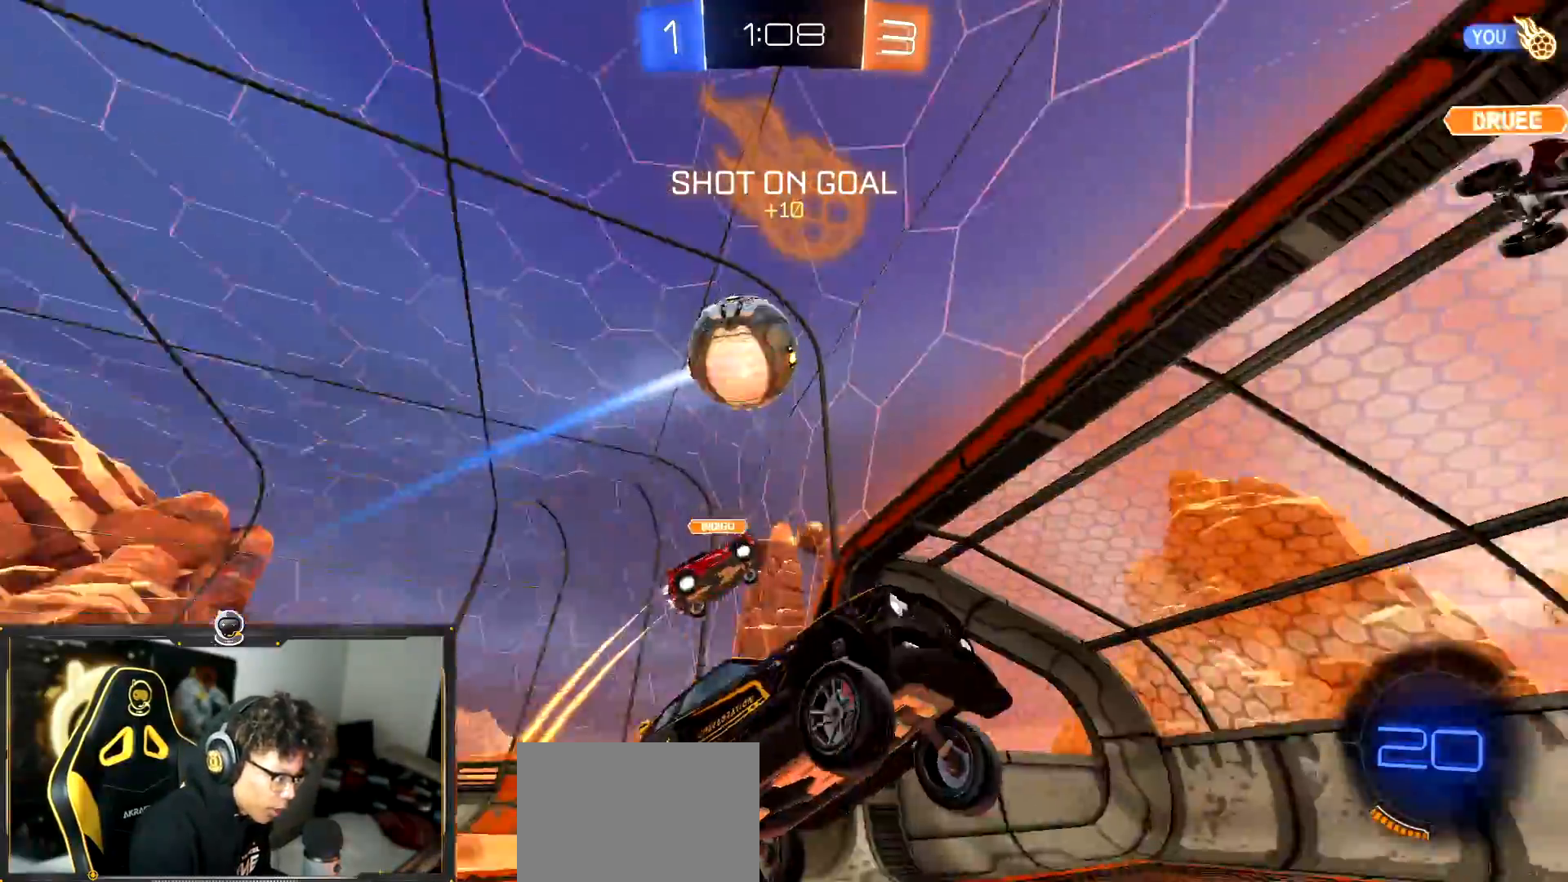
Gameplay with a controller (PlayStation layout); each line is a JSON object with the inputs held at the frame after it. "events" lists button and stick changes between this image and that frame as [ms after this image, input, new state], when the widget could be followed in between. Not read: R3 right_stick.
{"buttons": ["R1", "R2"], "left_stick": "right", "events": [[34, "left_stick", "right"], [67, "R2", "down"], [367, "R1", "down"]]}
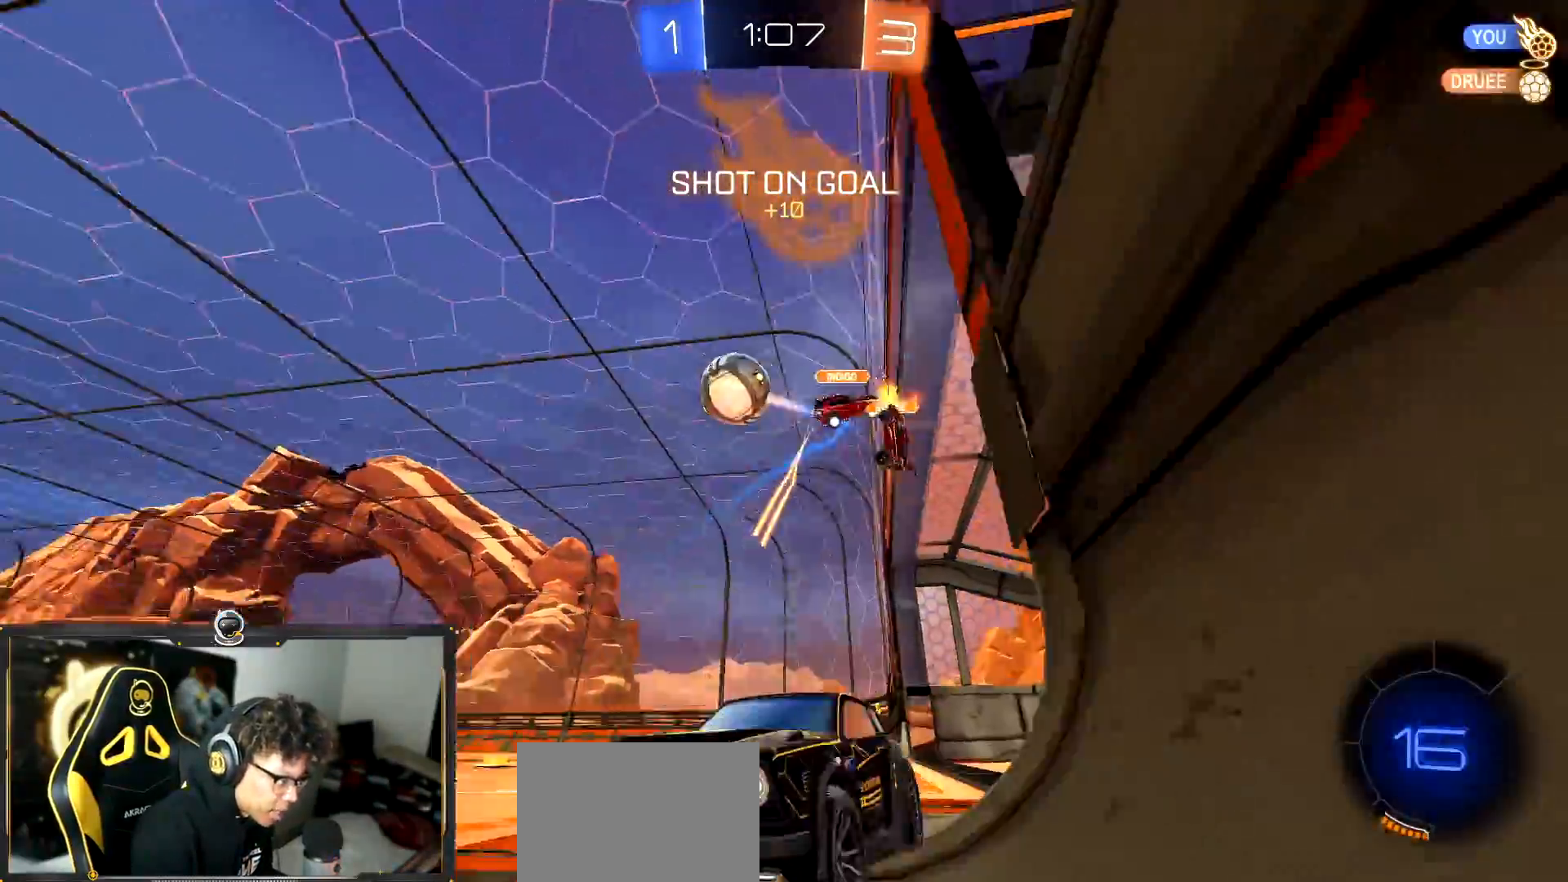
{"buttons": ["R1", "R2"], "left_stick": "center", "events": [[50, "left_stick", "center"], [400, "left_stick", "down-left"], [467, "left_stick", "center"]]}
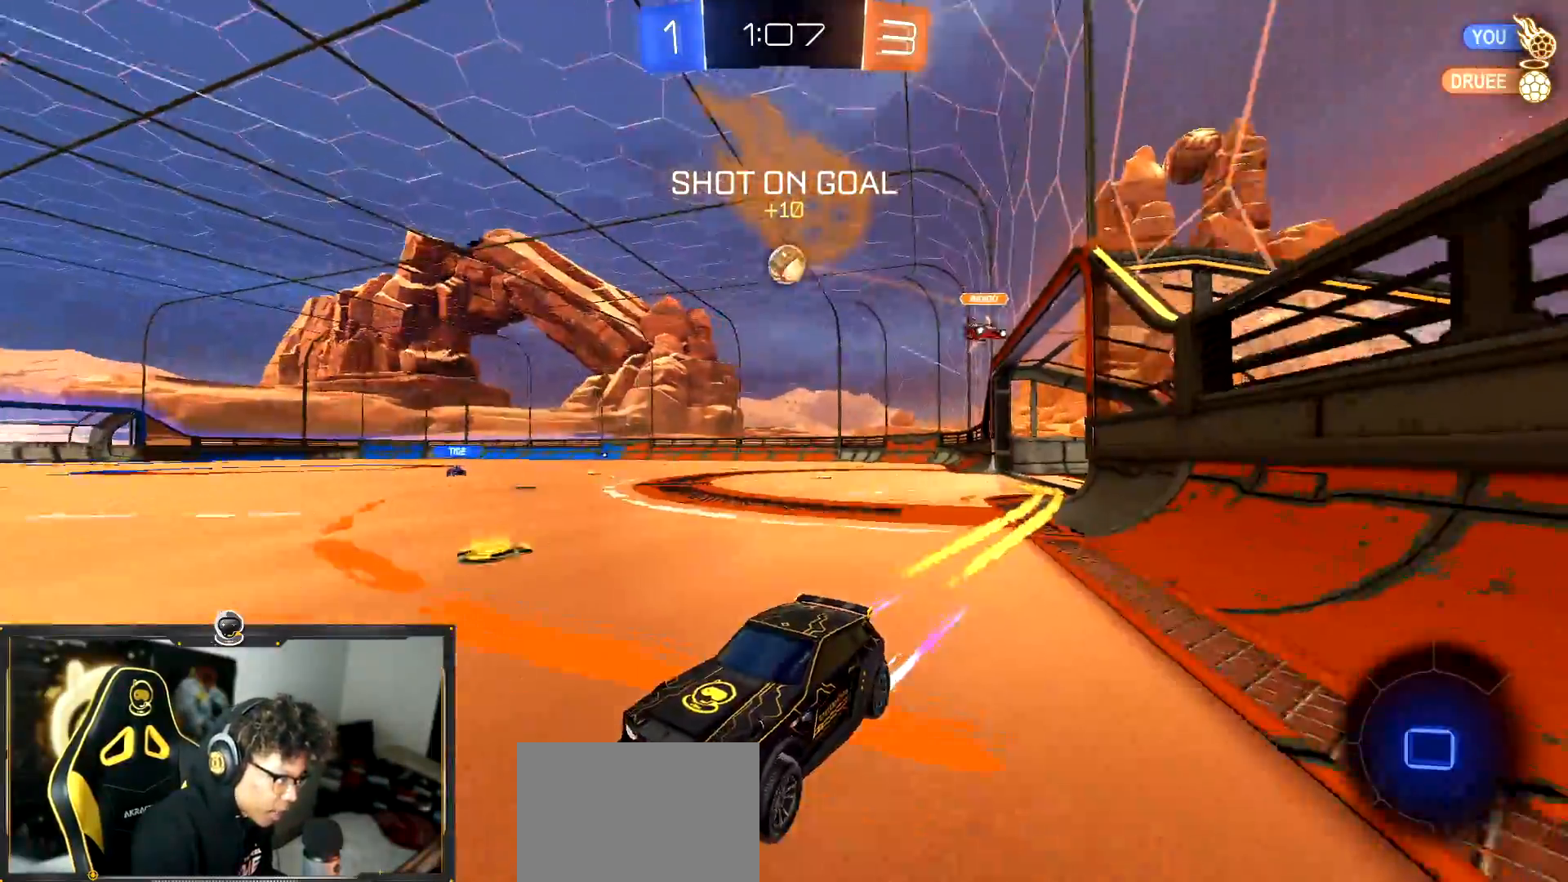
{"buttons": ["L1", "R2"], "left_stick": "right", "events": [[50, "R1", "up"], [84, "left_stick", "right"], [251, "L1", "down"]]}
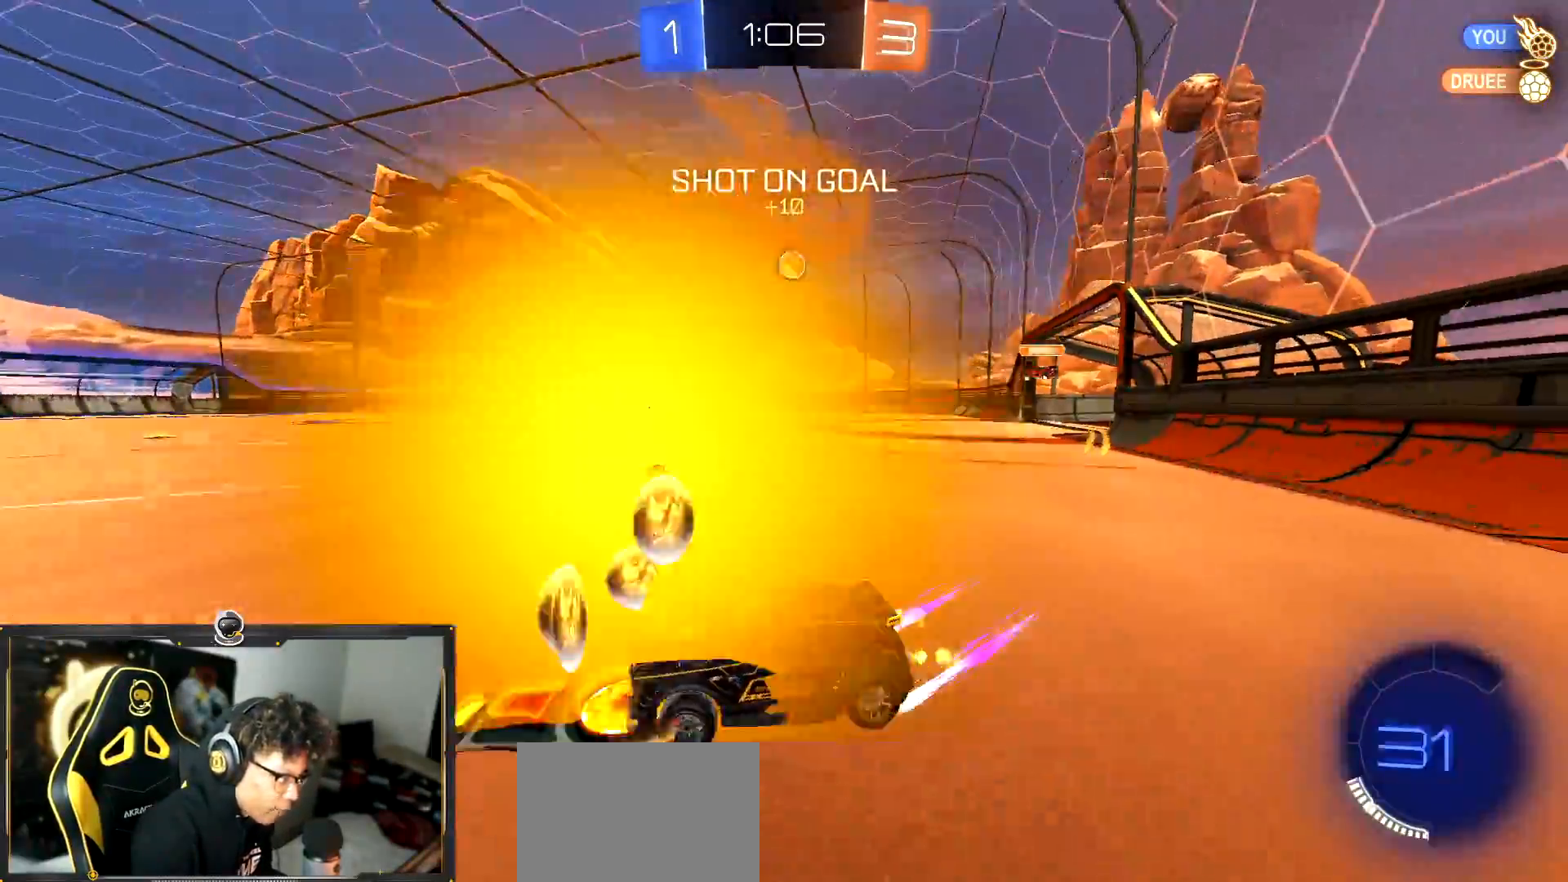
{"buttons": ["L2"], "left_stick": "center", "events": [[133, "L1", "up"], [183, "left_stick", "center"], [333, "L2", "down"], [350, "R2", "up"]]}
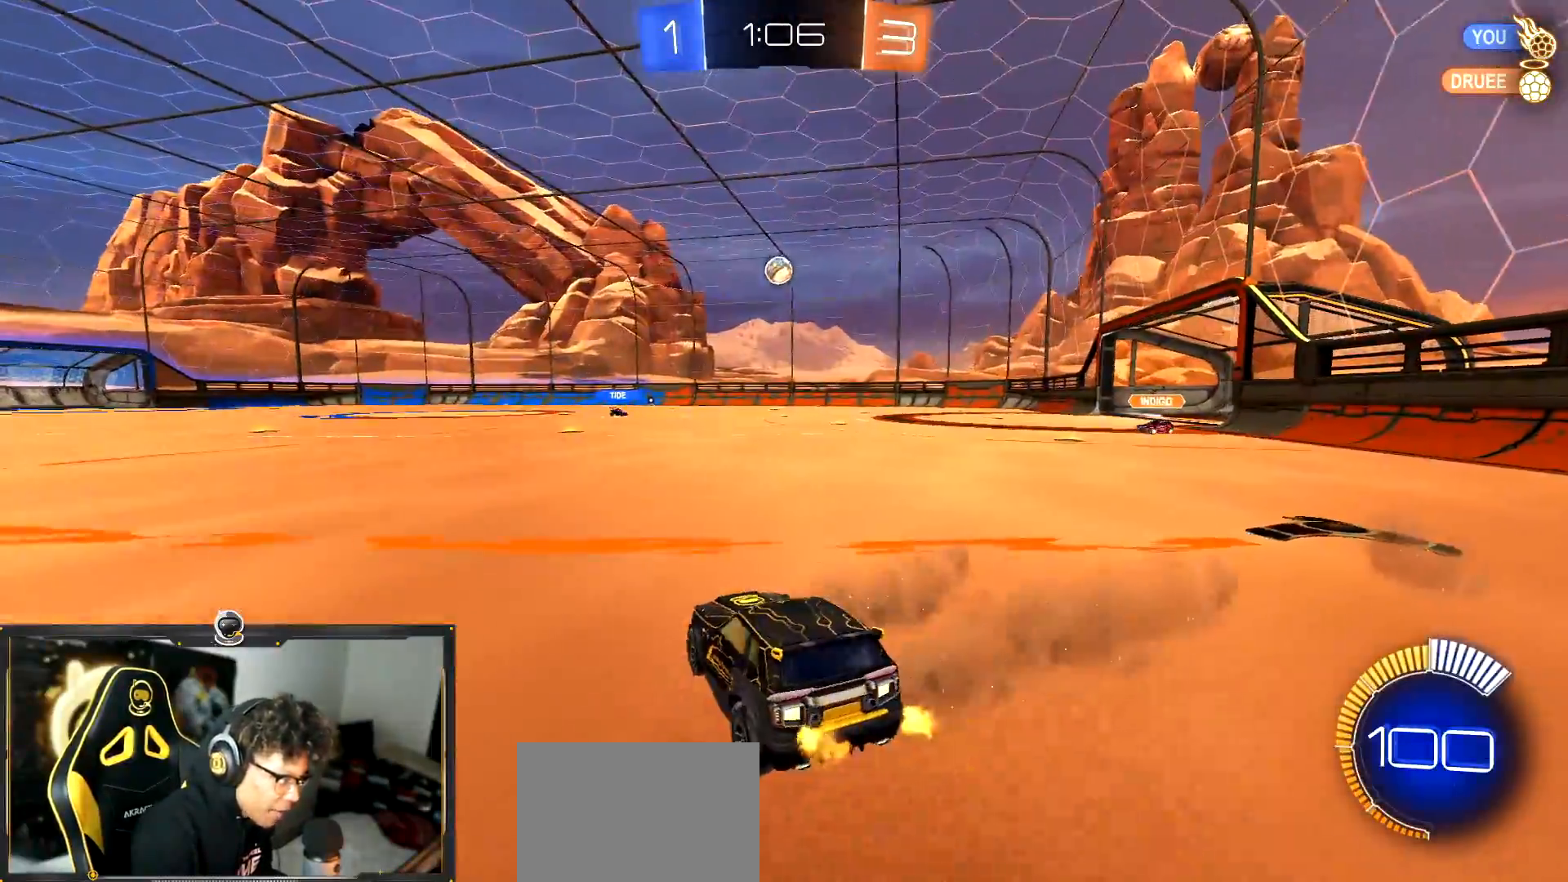
{"buttons": ["R2"], "left_stick": "down-right", "events": [[100, "L2", "up"], [167, "R2", "down"], [367, "left_stick", "down-right"]]}
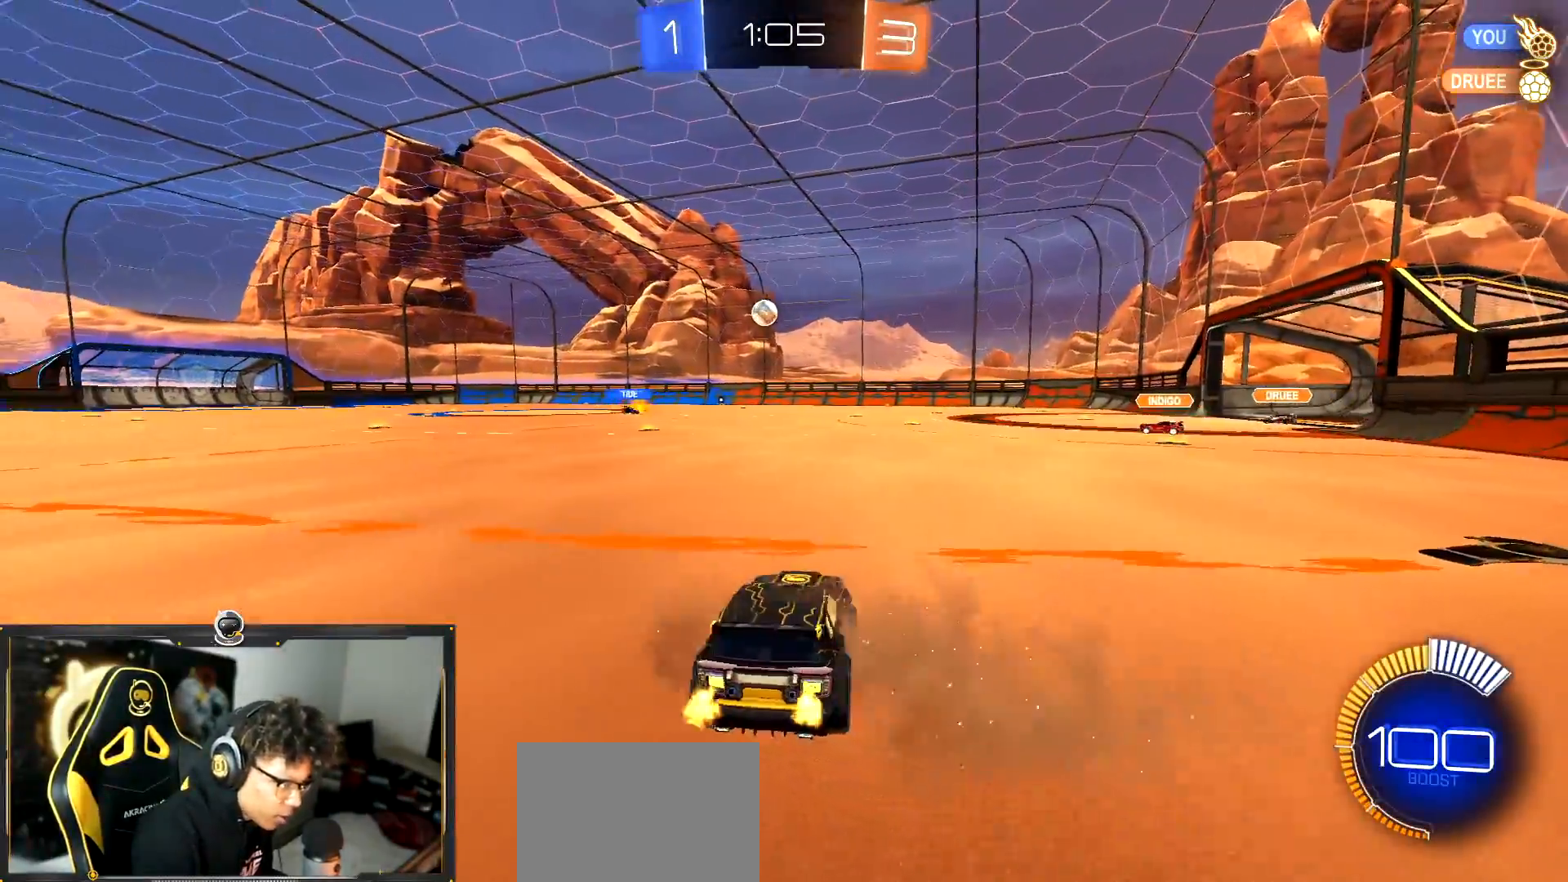
{"buttons": [], "left_stick": "center", "events": [[200, "left_stick", "center"], [384, "R2", "up"]]}
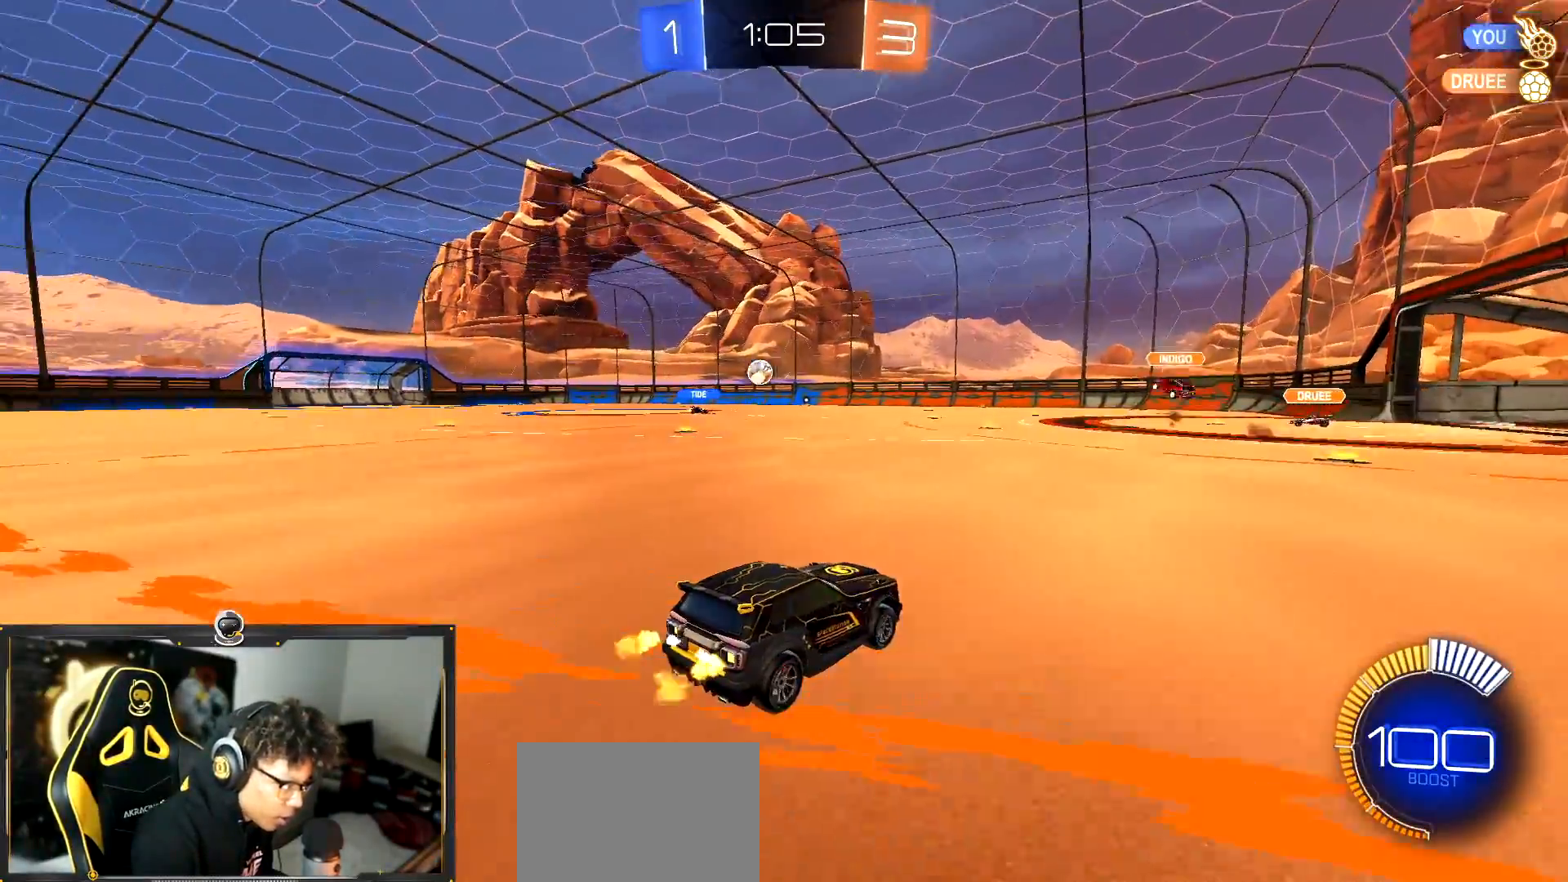
{"buttons": ["R2"], "left_stick": "center", "events": [[167, "R2", "down"]]}
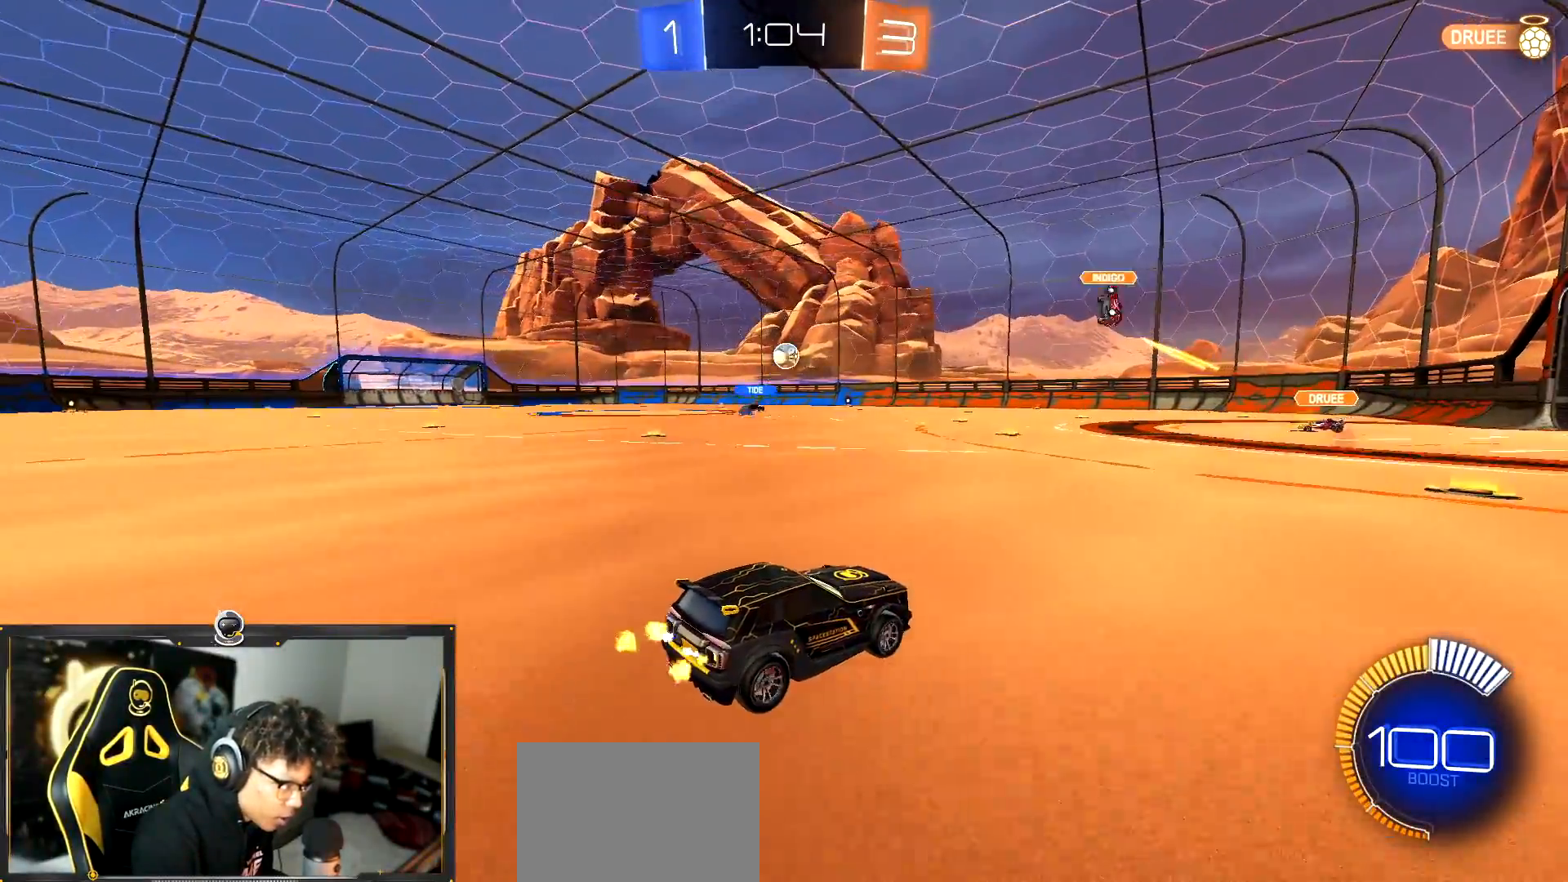
{"buttons": [], "left_stick": "center", "events": [[83, "R2", "up"], [117, "L2", "down"], [350, "L2", "up"]]}
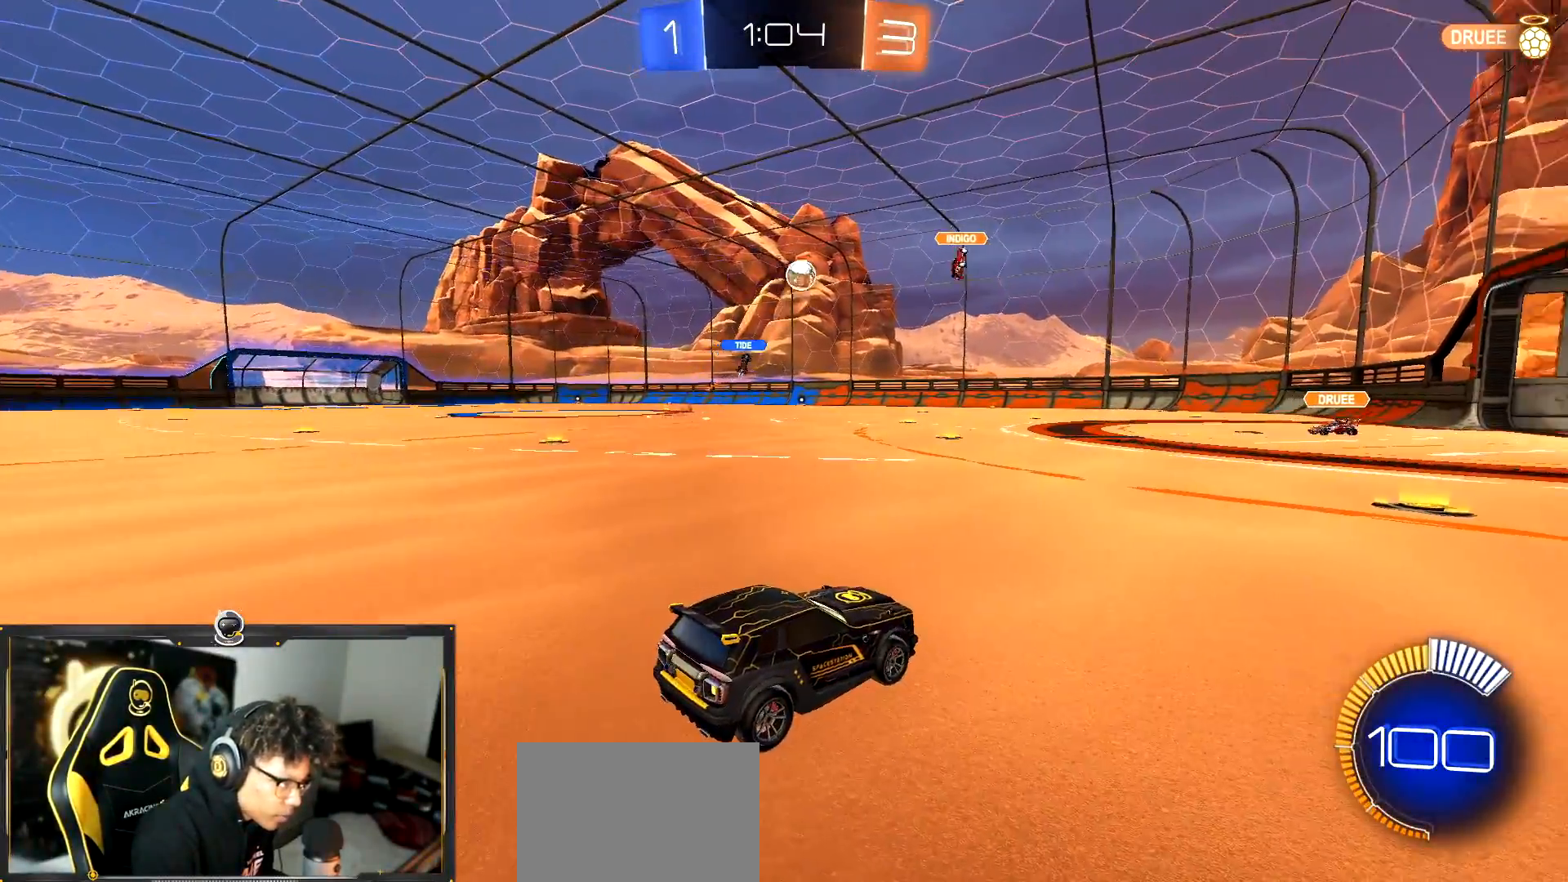
{"buttons": [], "left_stick": "center", "events": []}
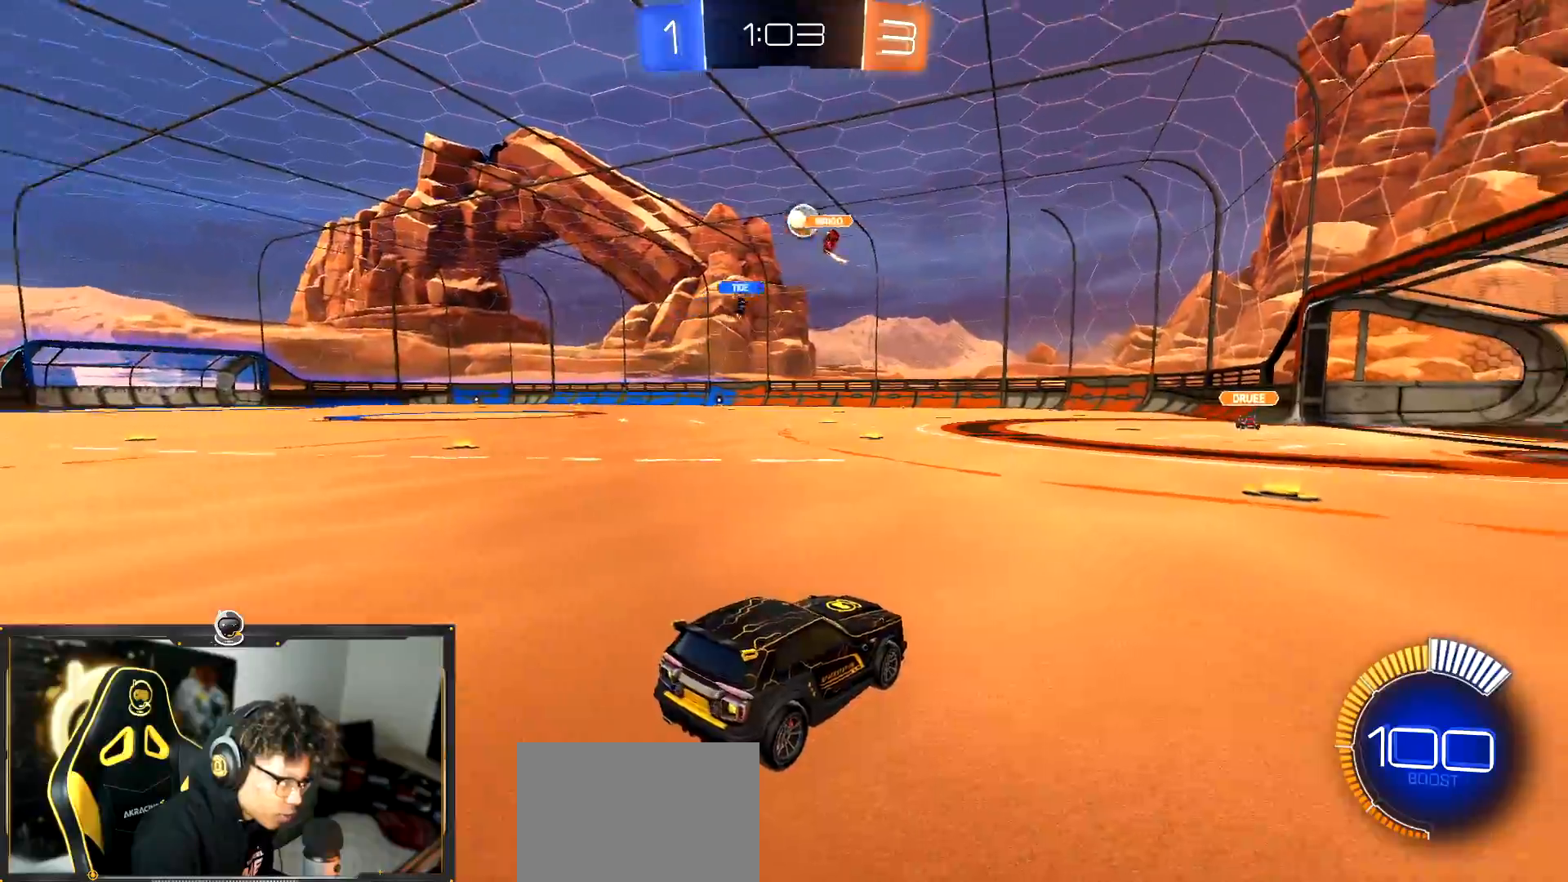
{"buttons": ["R1", "R2"], "left_stick": "left", "events": [[167, "R2", "down"], [283, "left_stick", "left"], [450, "R1", "down"]]}
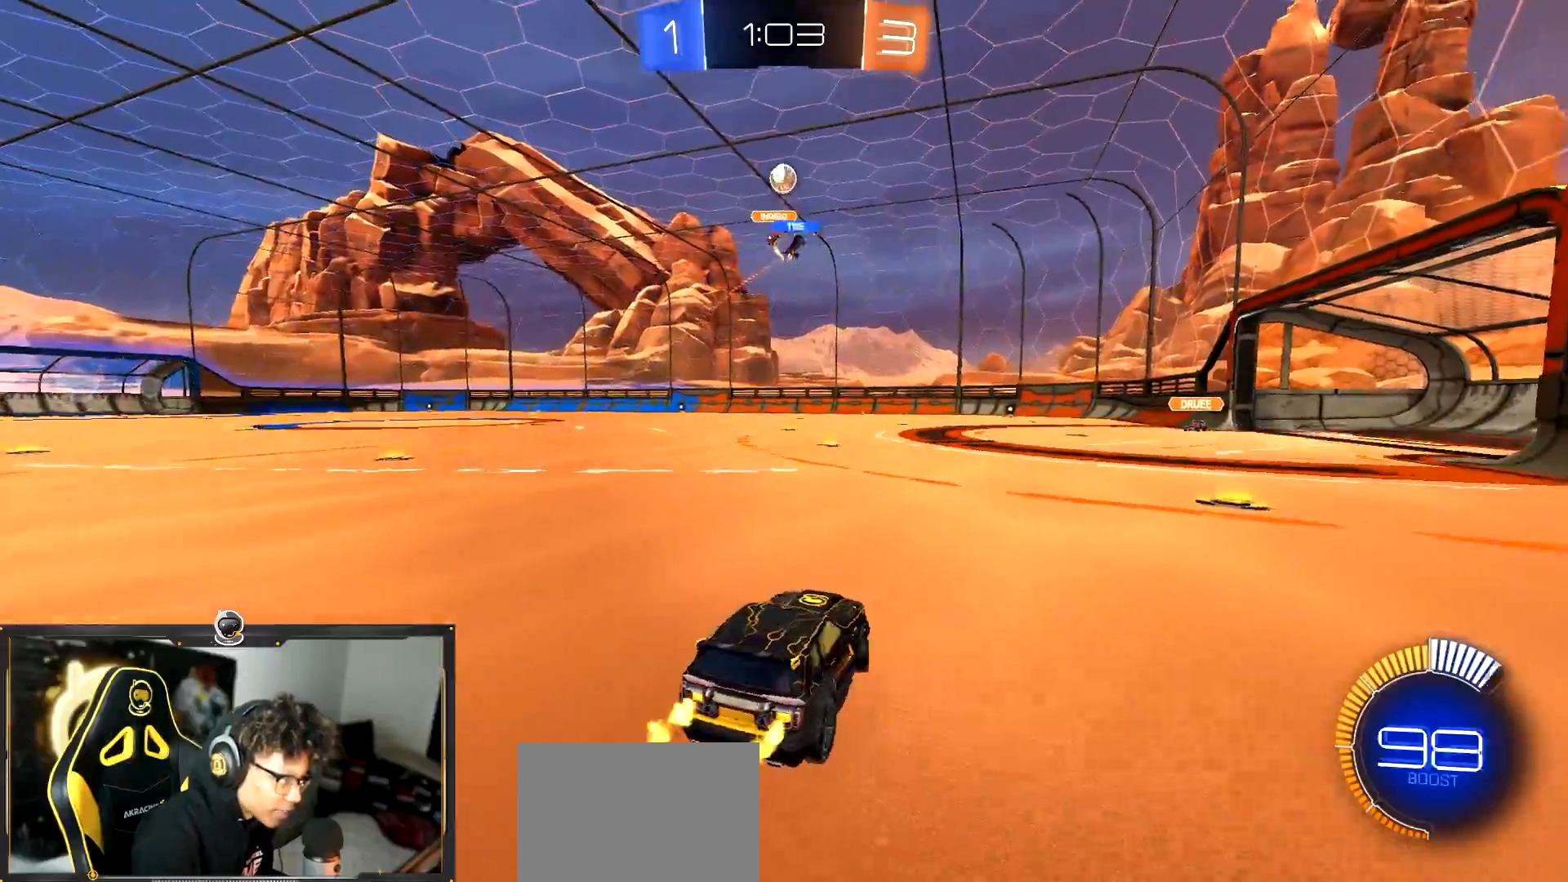
{"buttons": ["R1", "R2"], "left_stick": "left", "events": []}
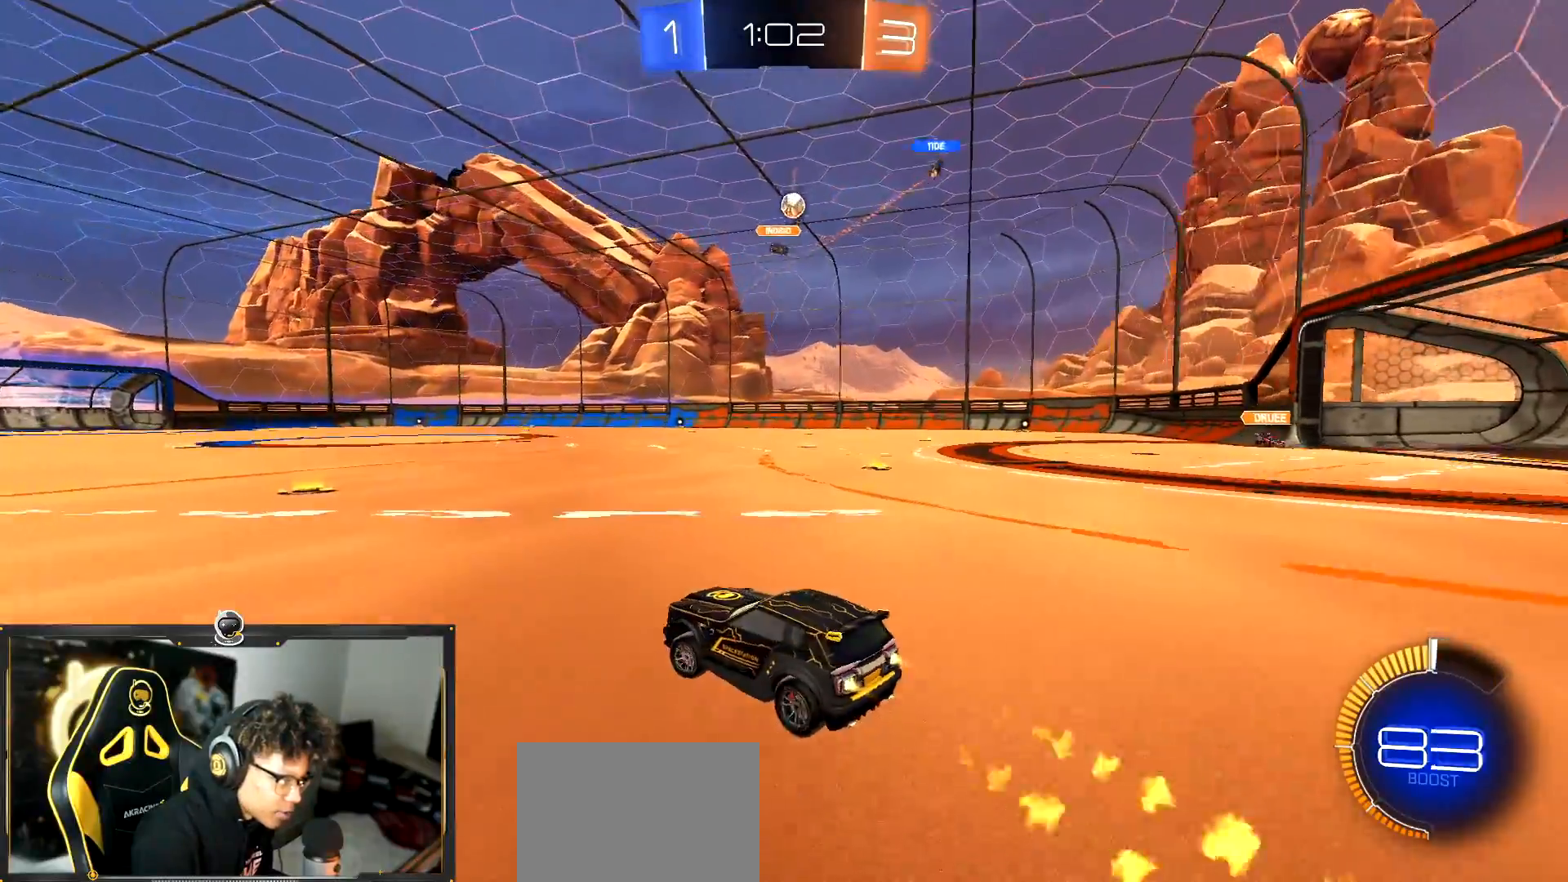
{"buttons": ["R1", "R2"], "left_stick": "right", "events": [[50, "left_stick", "center"], [434, "left_stick", "right"]]}
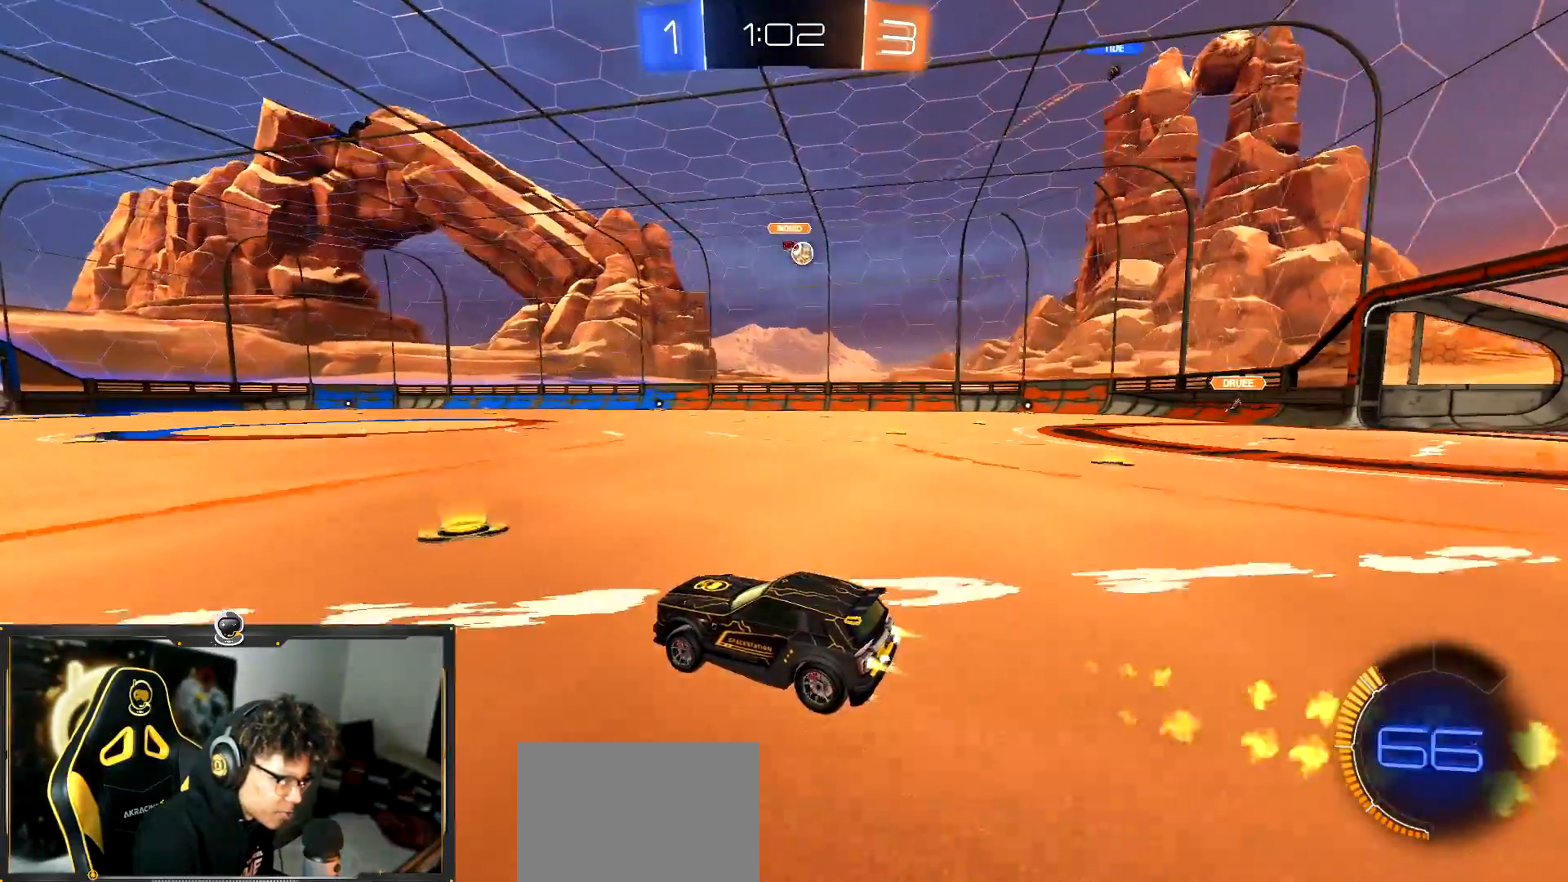
{"buttons": ["R1", "R2"], "left_stick": "center", "events": [[317, "left_stick", "center"]]}
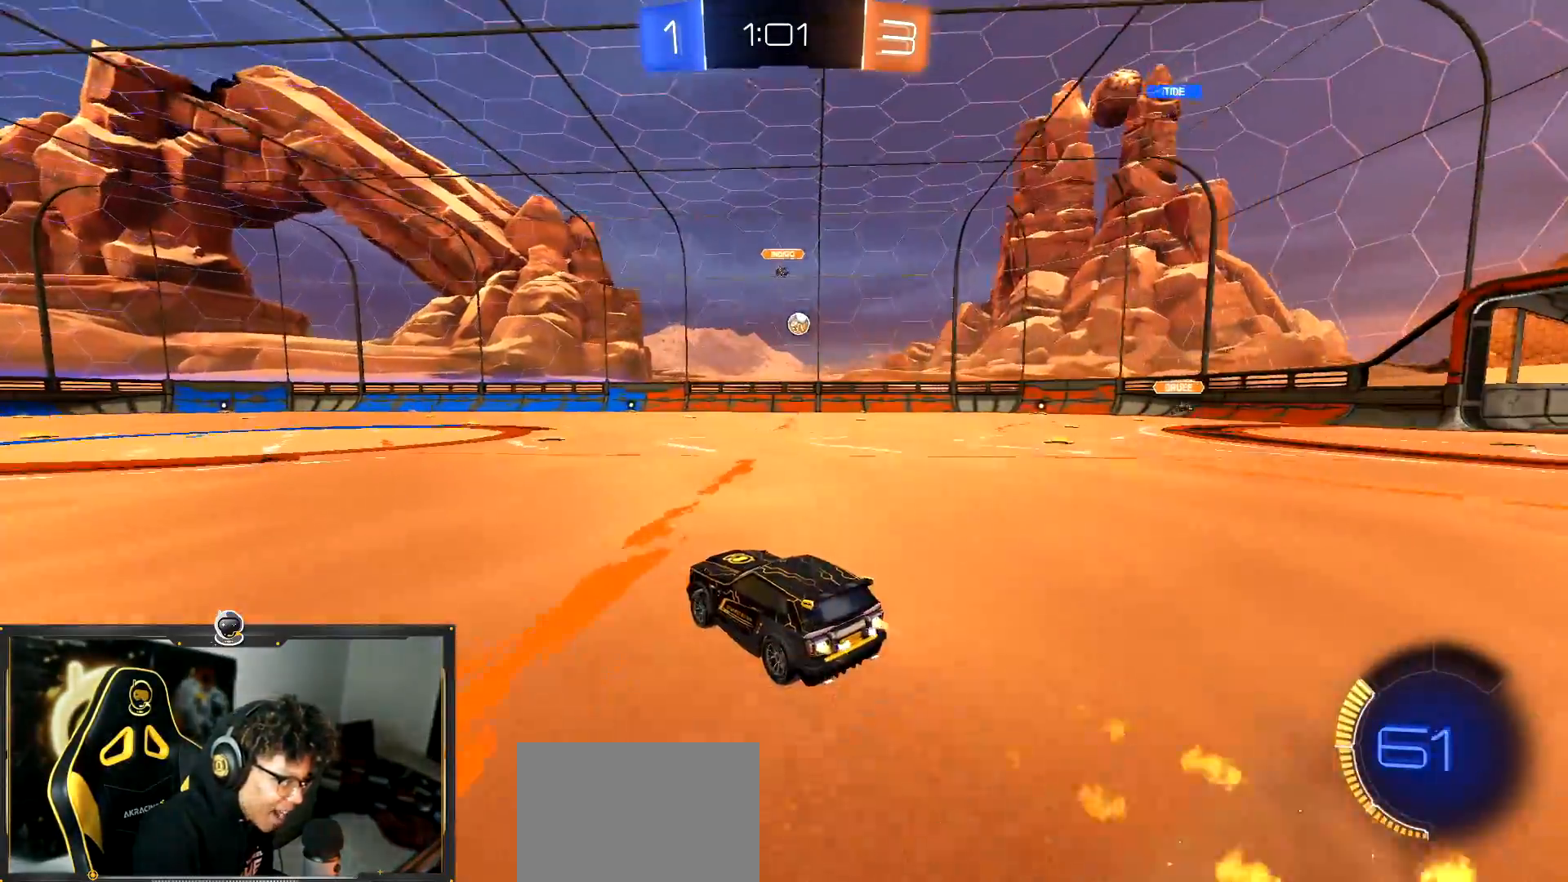
{"buttons": ["R2"], "left_stick": "down-right", "events": [[250, "left_stick", "down-right"], [283, "R1", "up"]]}
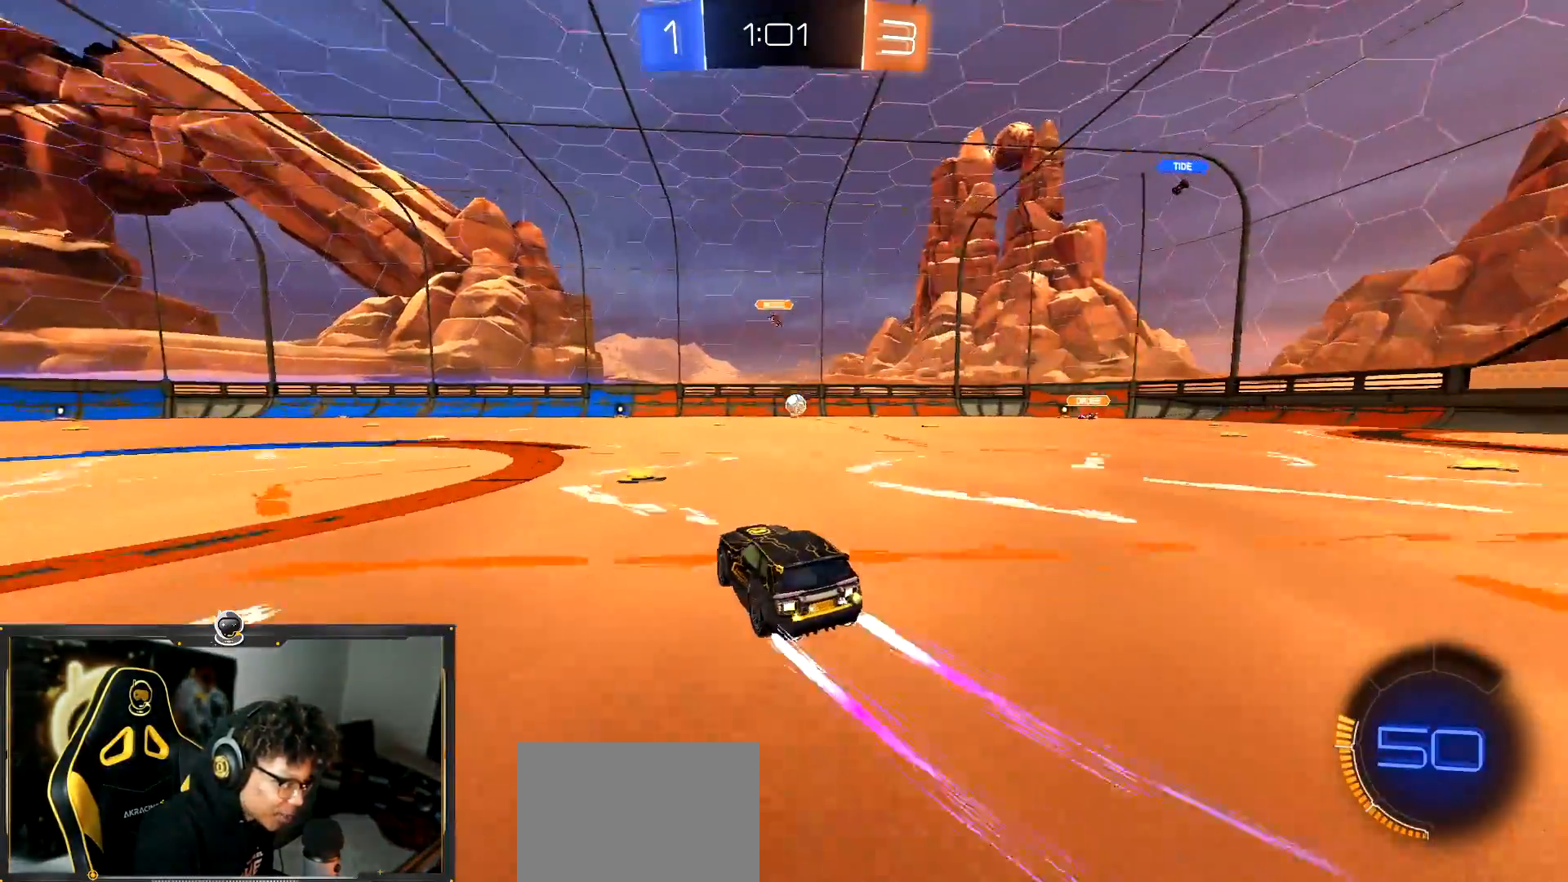
{"buttons": ["R2"], "left_stick": "left", "events": [[34, "left_stick", "center"], [150, "left_stick", "right"], [251, "left_stick", "center"], [401, "left_stick", "left"]]}
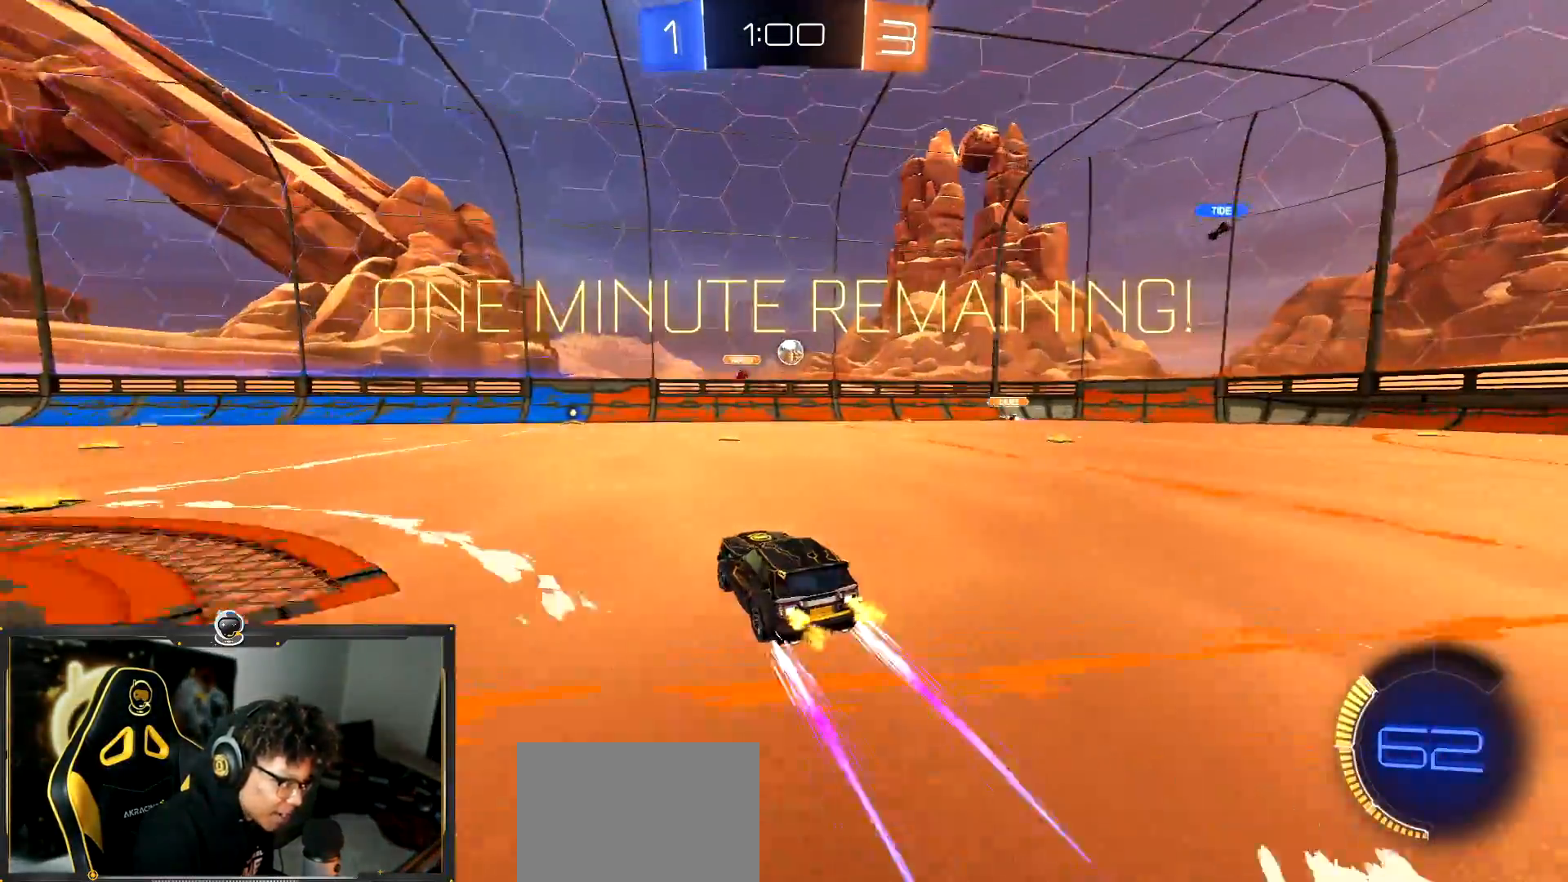
{"buttons": ["R2"], "left_stick": "center", "events": [[83, "R1", "down"], [400, "left_stick", "center"], [467, "R1", "up"]]}
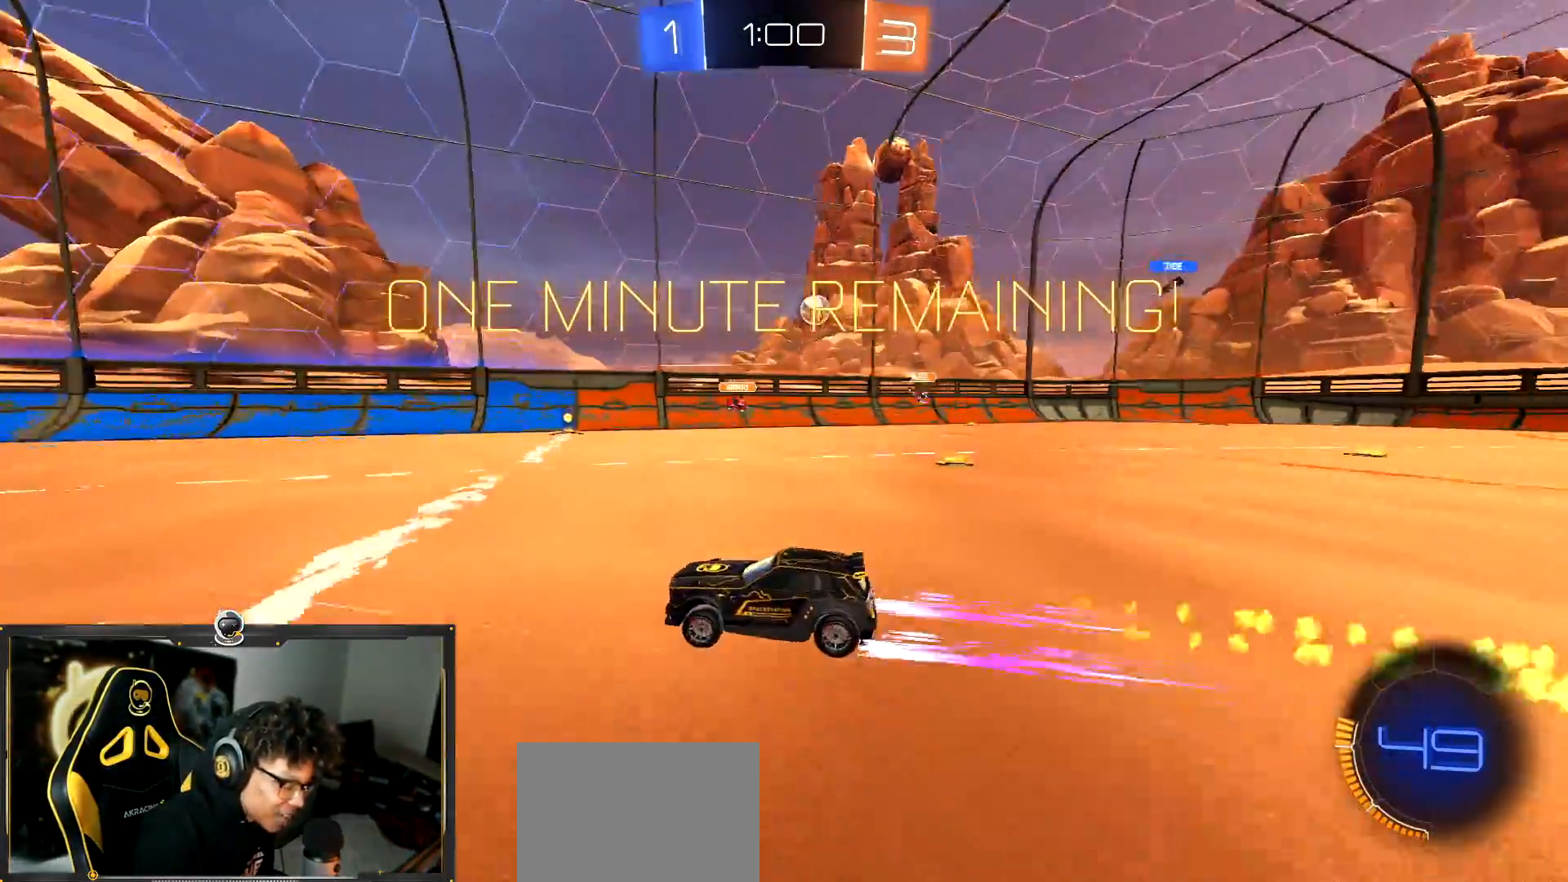
{"buttons": ["R2"], "left_stick": "center", "events": [[67, "left_stick", "left"], [234, "left_stick", "center"]]}
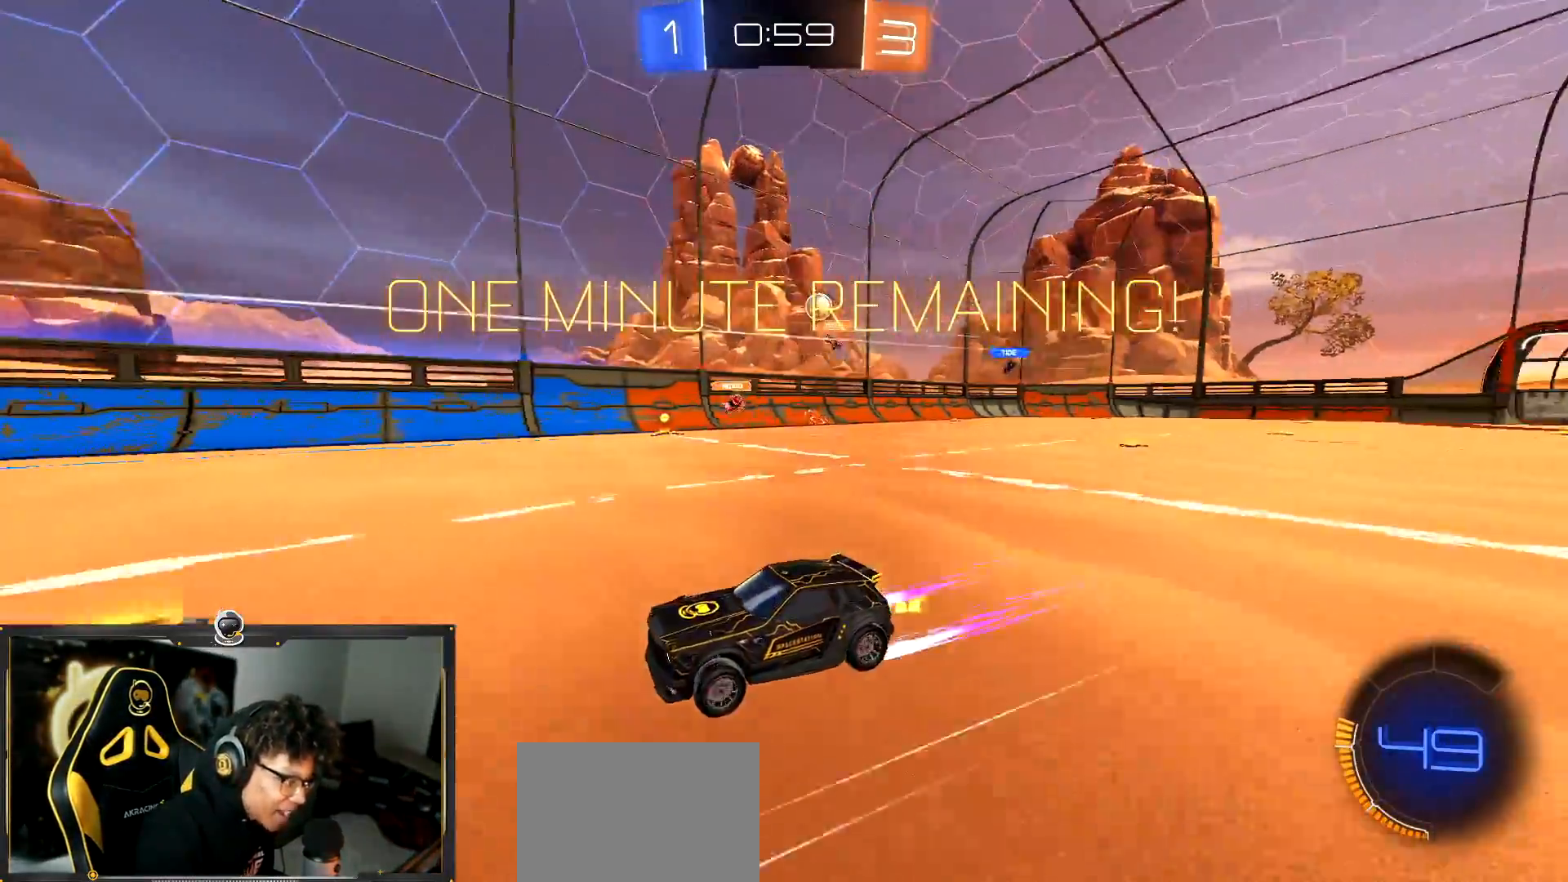
{"buttons": ["TRIANGLE", "R1", "R2"], "left_stick": "right", "events": [[400, "left_stick", "right"], [467, "R1", "down"], [500, "TRIANGLE", "down"]]}
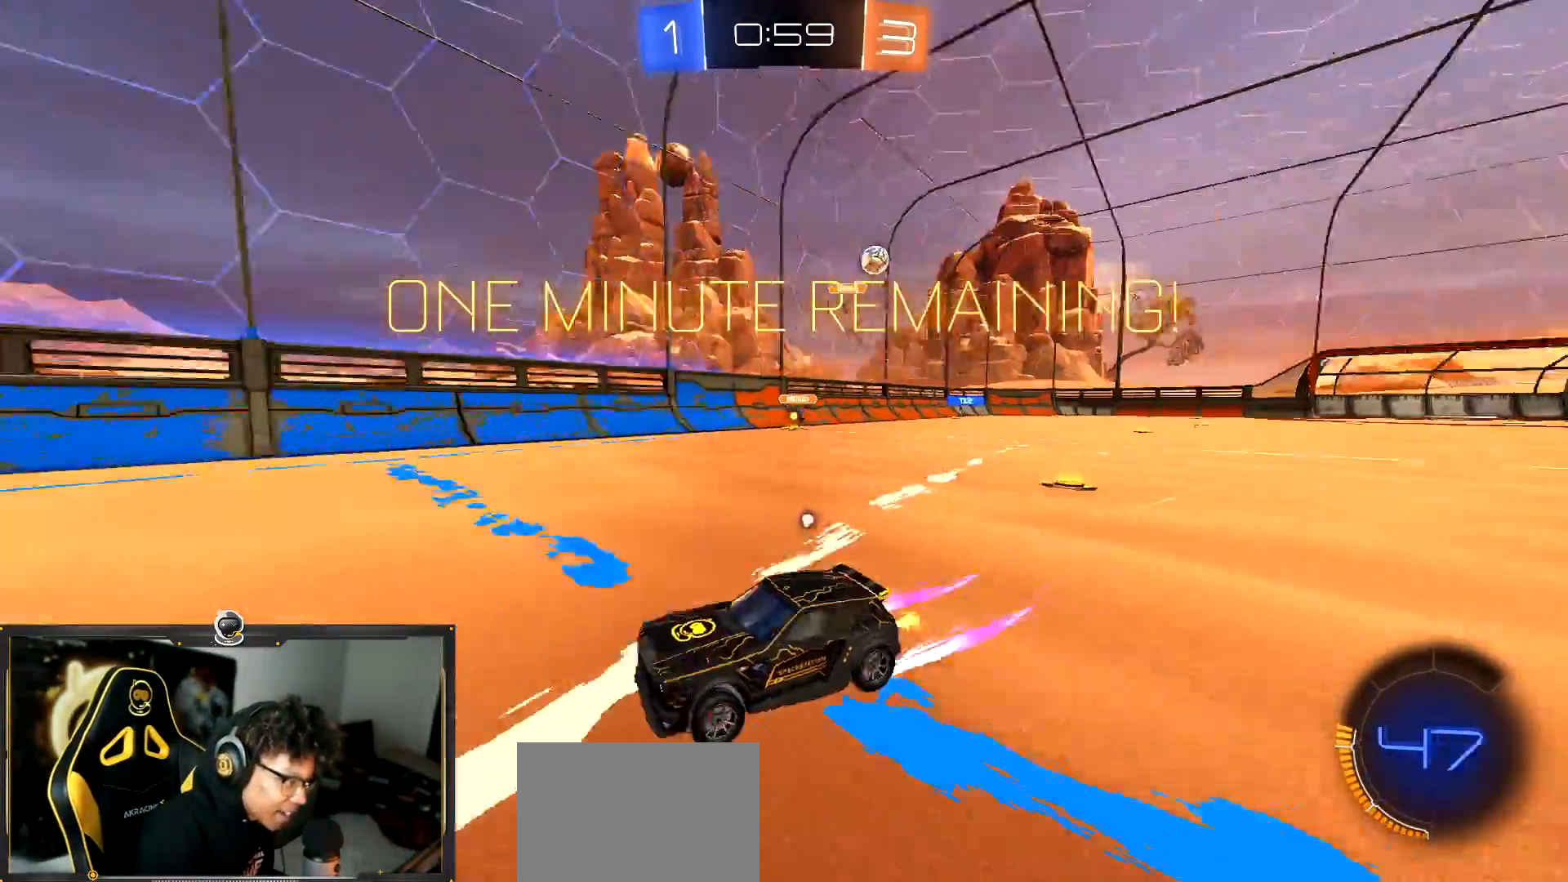
{"buttons": ["R2"], "left_stick": "center", "events": [[50, "left_stick", "center"], [117, "TRIANGLE", "up"], [134, "R1", "up"], [351, "TRIANGLE", "down"], [434, "TRIANGLE", "up"]]}
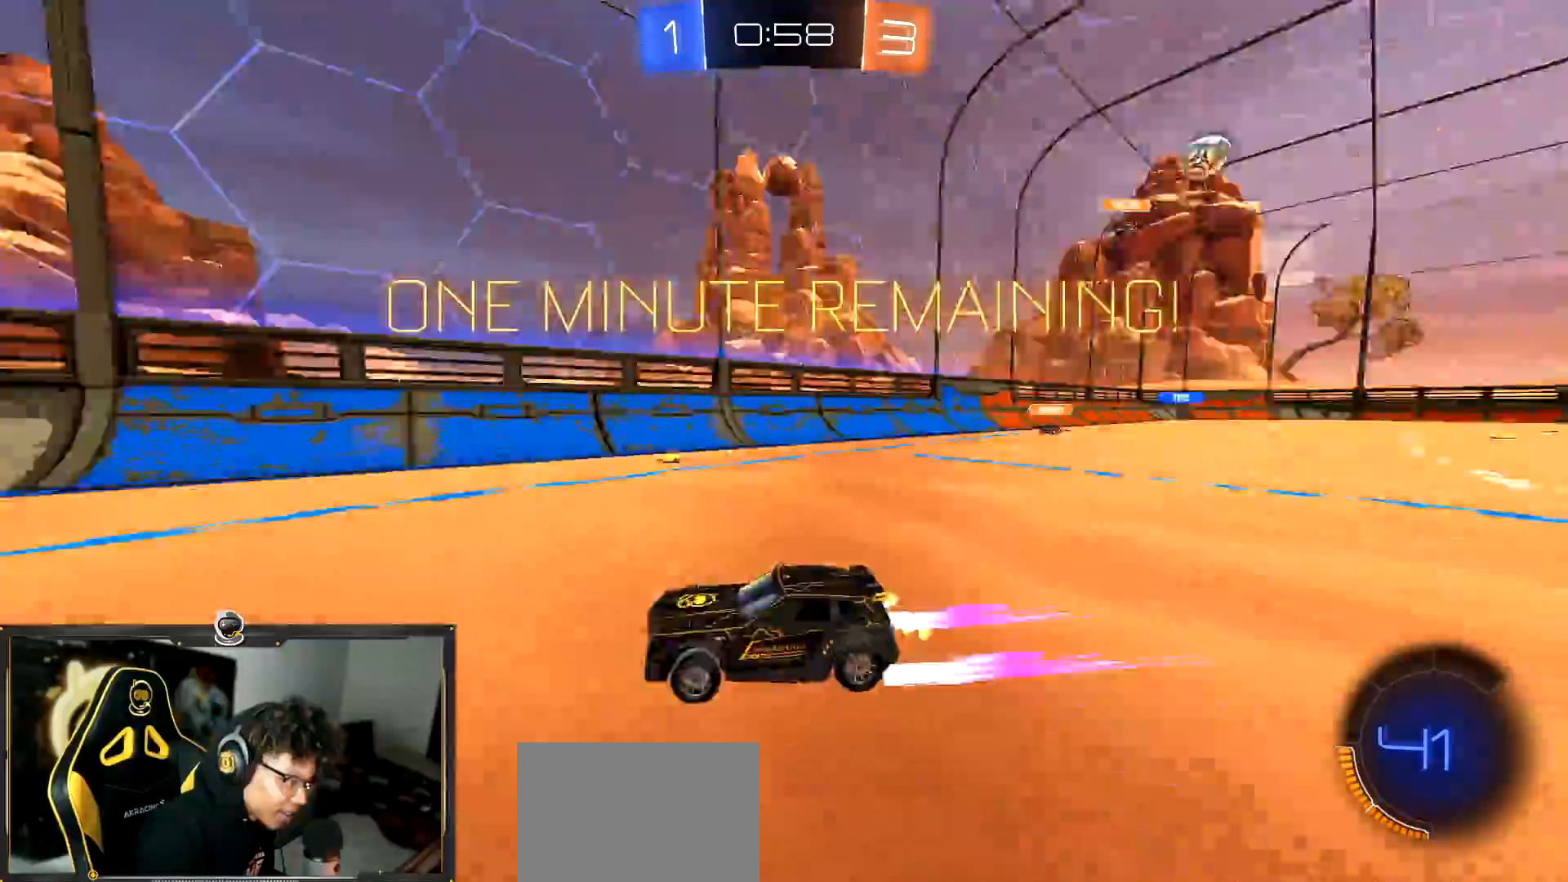
{"buttons": ["R2"], "left_stick": "left", "events": [[33, "left_stick", "left"], [117, "left_stick", "center"], [250, "L1", "down"], [250, "left_stick", "left"], [434, "L1", "up"]]}
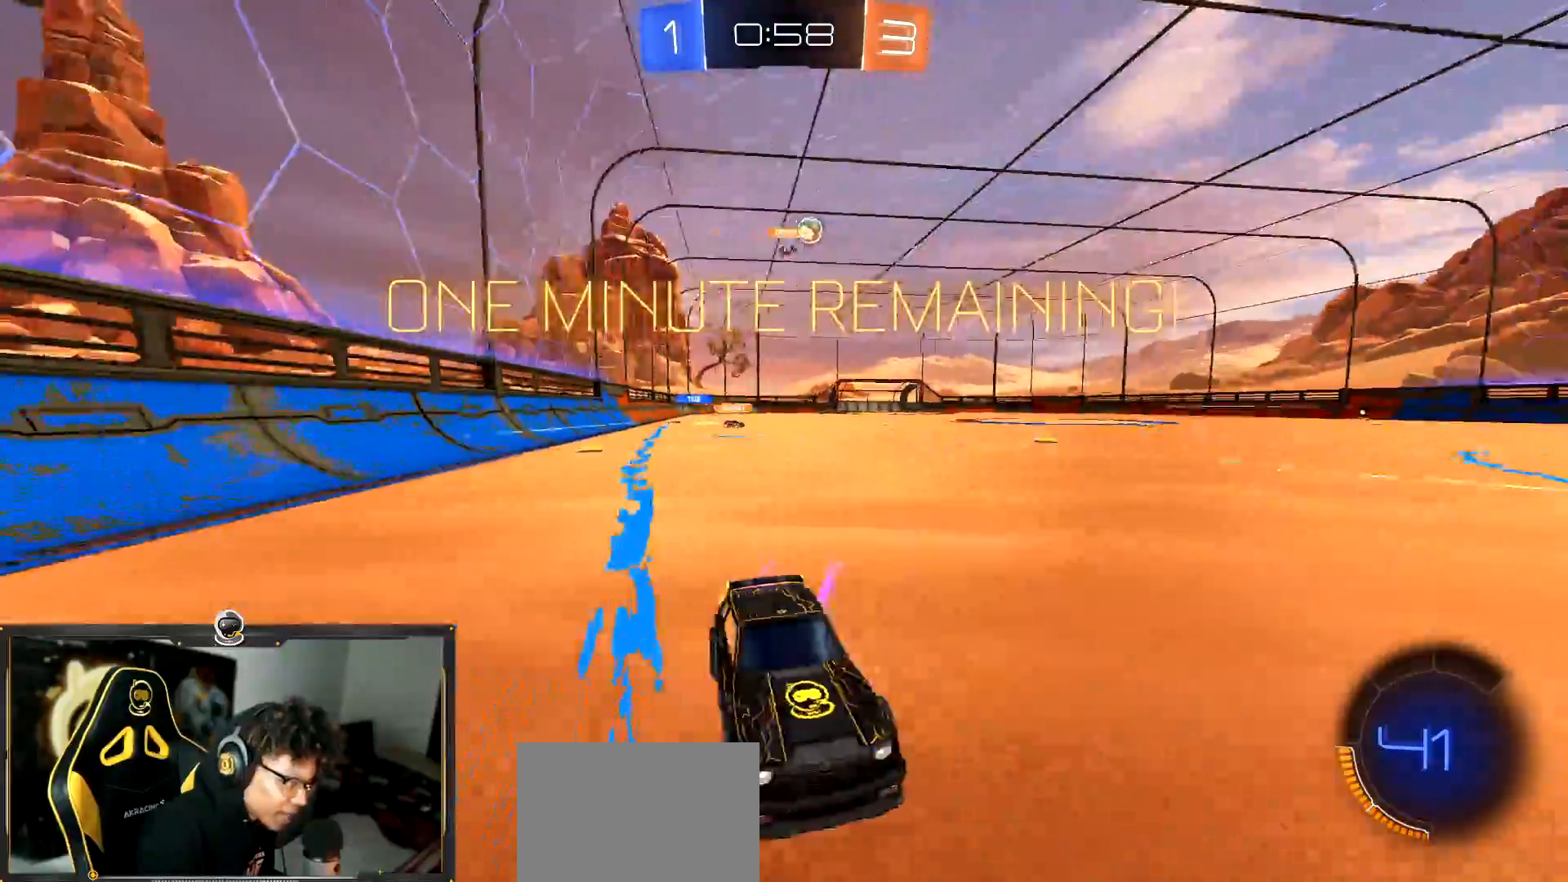
{"buttons": ["R2"], "left_stick": "center", "events": [[367, "left_stick", "center"]]}
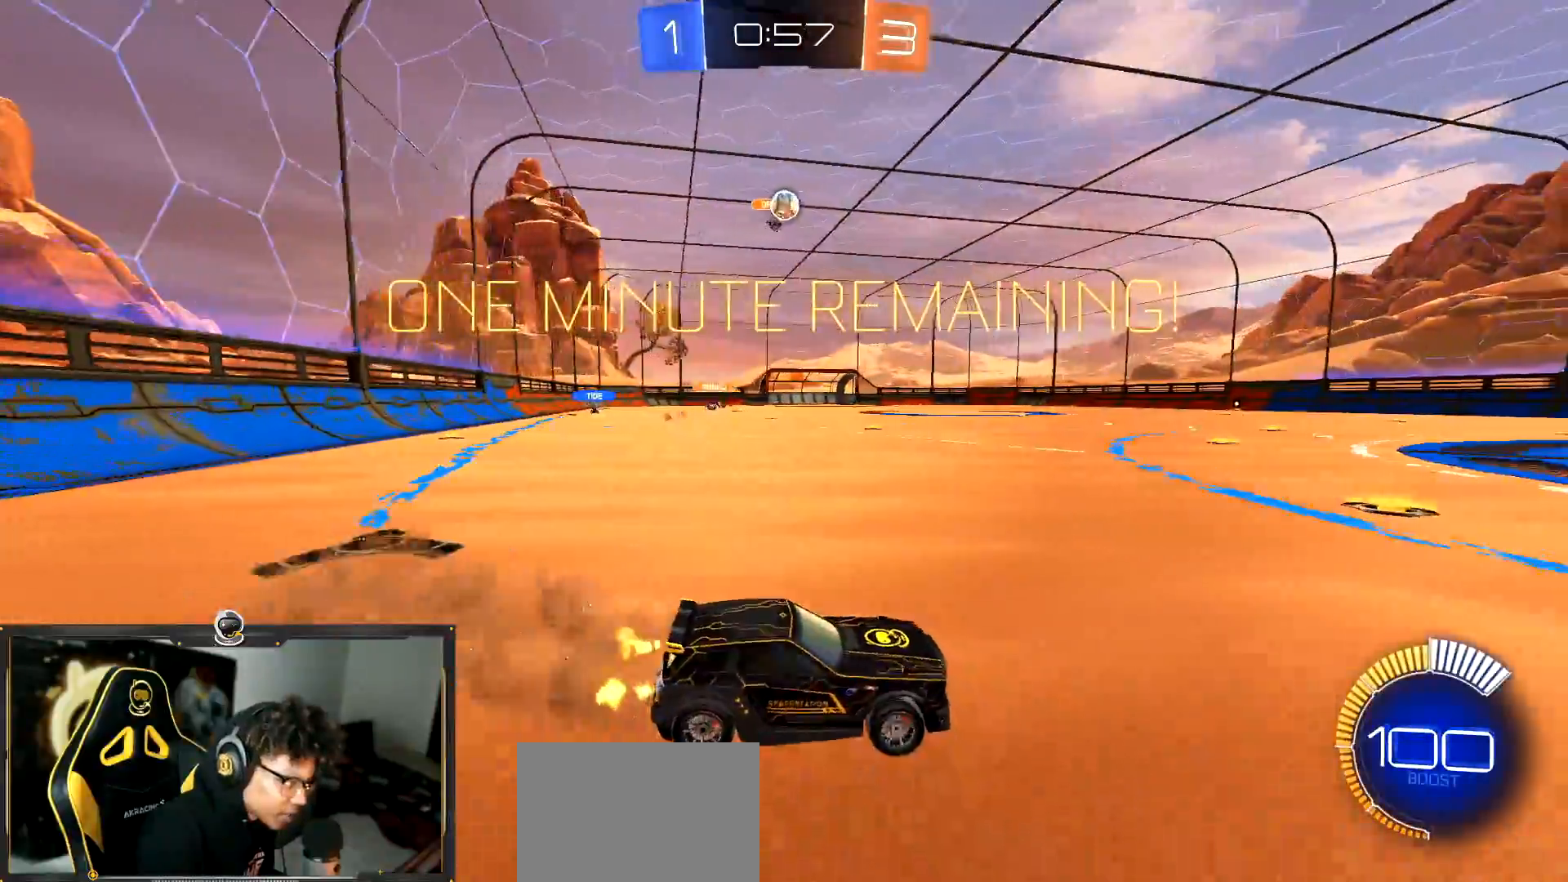
{"buttons": ["R1", "R2"], "left_stick": "right", "events": [[100, "left_stick", "left"], [267, "left_stick", "center"], [467, "R1", "down"], [484, "left_stick", "right"]]}
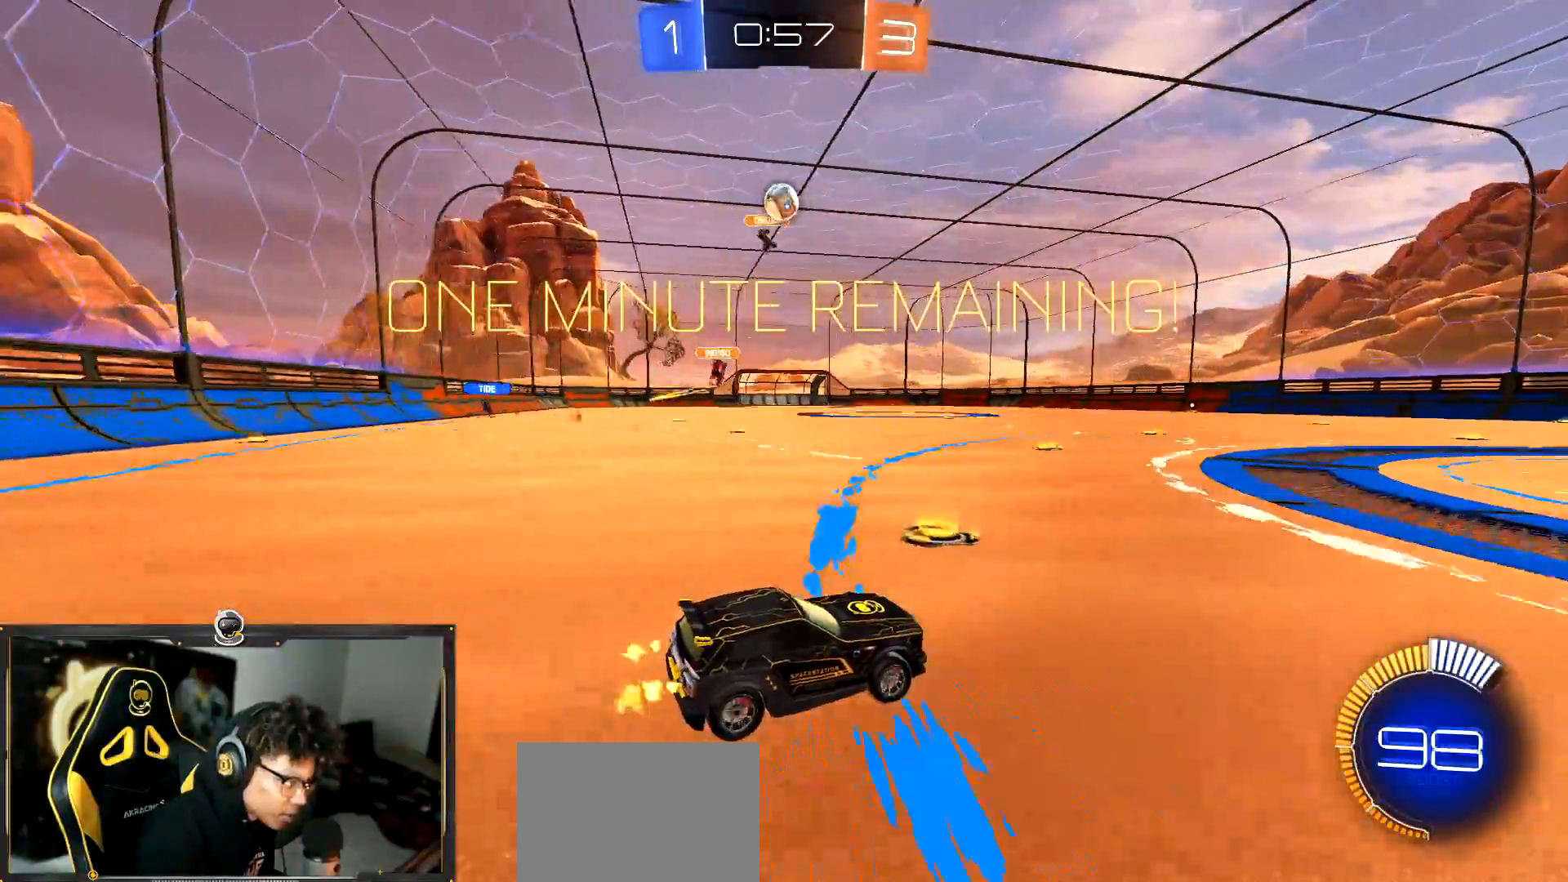
{"buttons": ["R2"], "left_stick": "center", "events": [[301, "R1", "up"], [301, "left_stick", "center"]]}
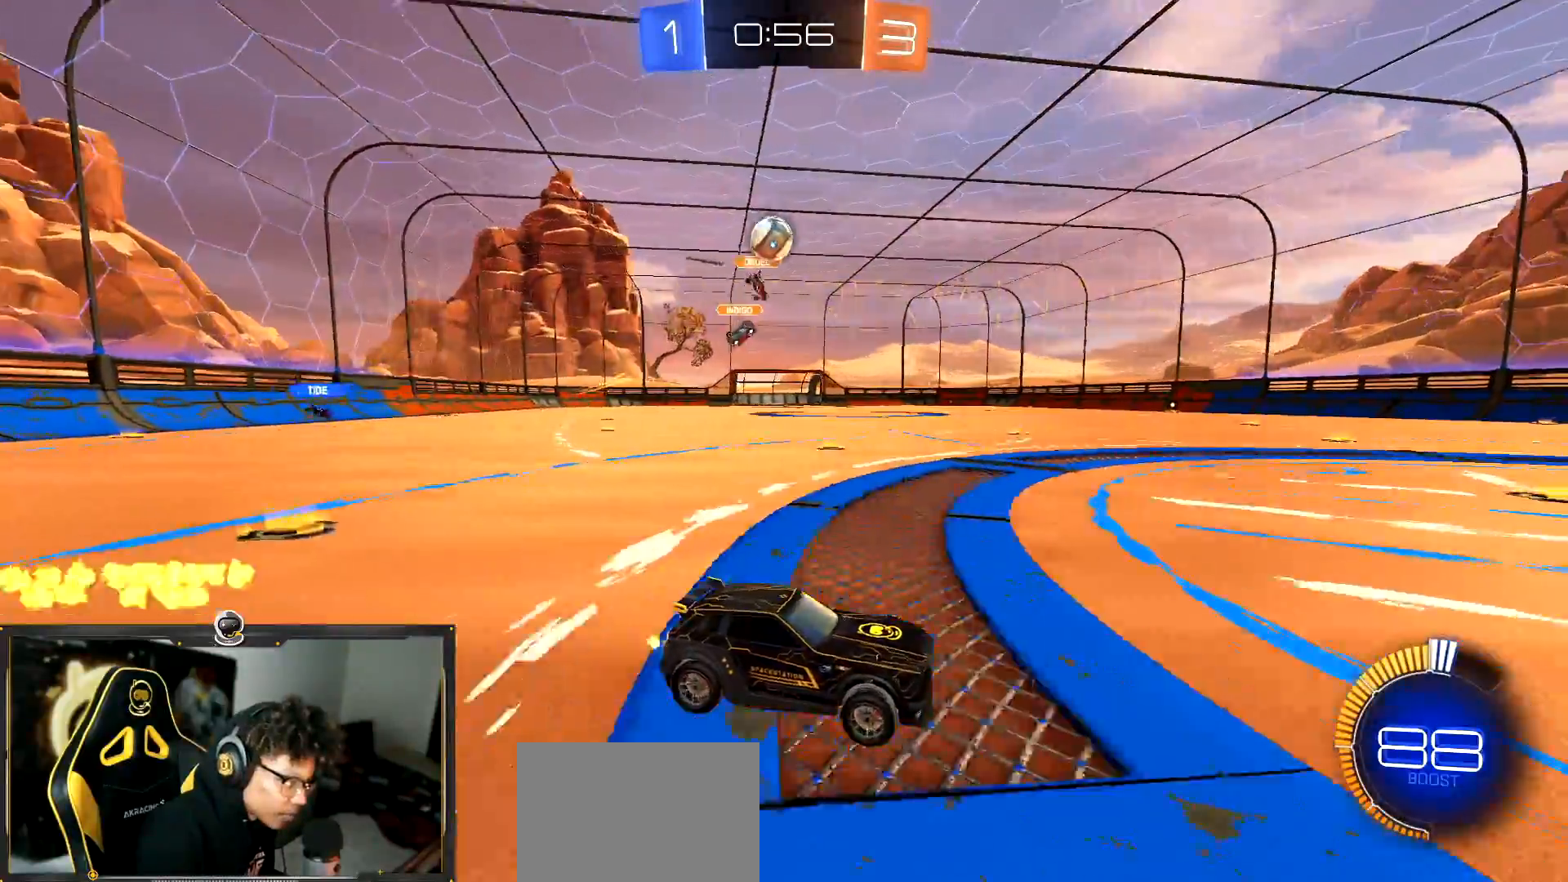
{"buttons": ["CROSS", "R2"], "left_stick": "down", "events": [[84, "R2", "up"], [117, "L2", "down"], [134, "left_stick", "up-left"], [234, "CROSS", "down"], [234, "R2", "down"], [284, "L2", "up"], [300, "left_stick", "down"]]}
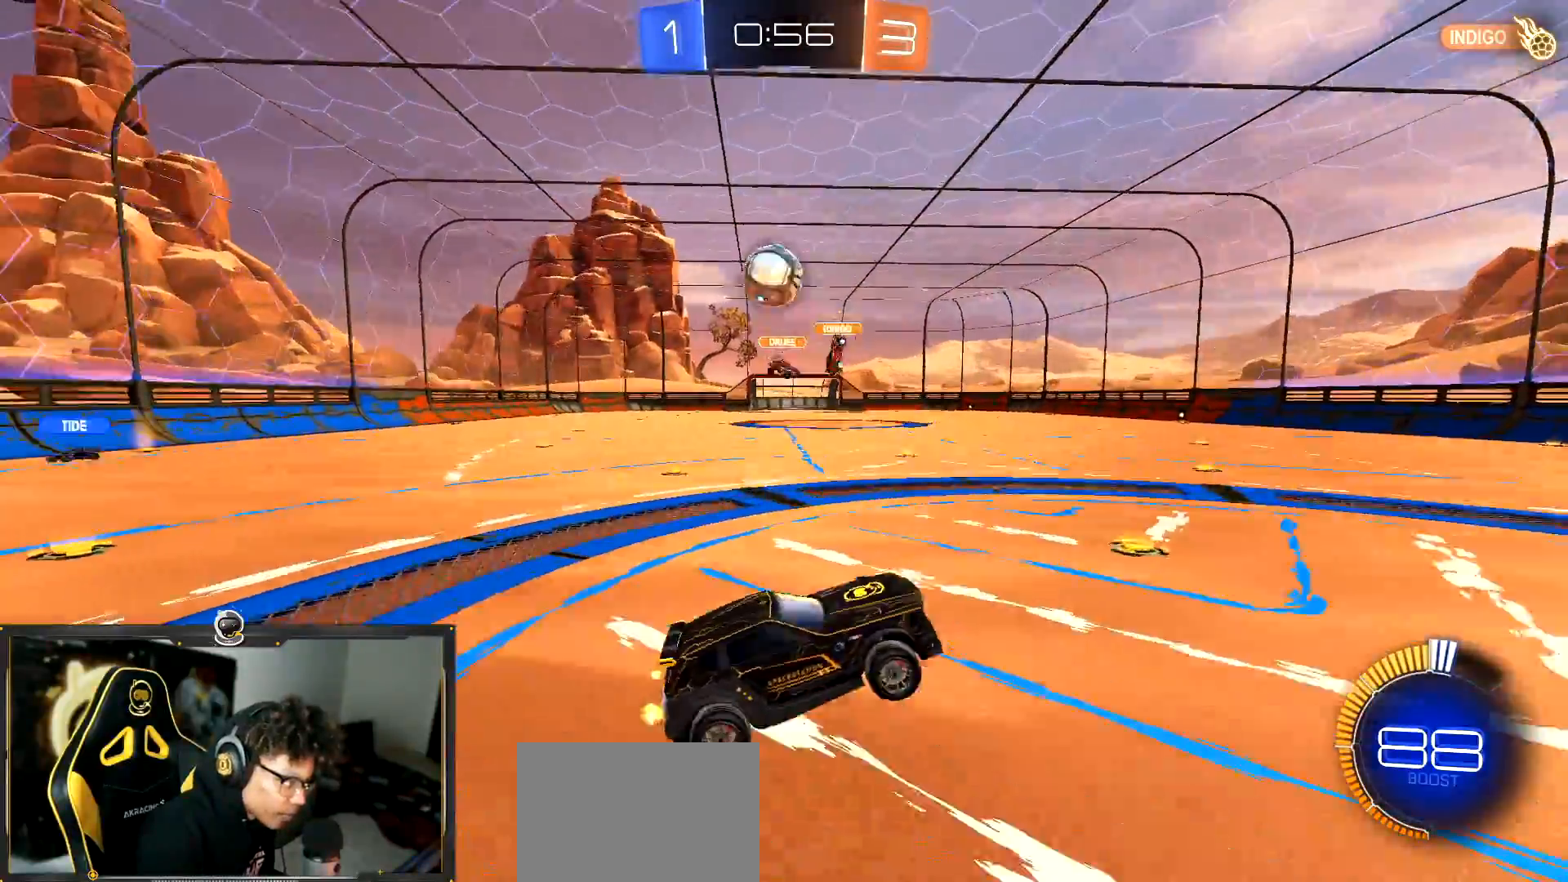
{"buttons": ["R1", "R2"], "left_stick": "up", "events": [[16, "CROSS", "up"], [50, "left_stick", "down-left"], [350, "R1", "down"], [483, "left_stick", "up"]]}
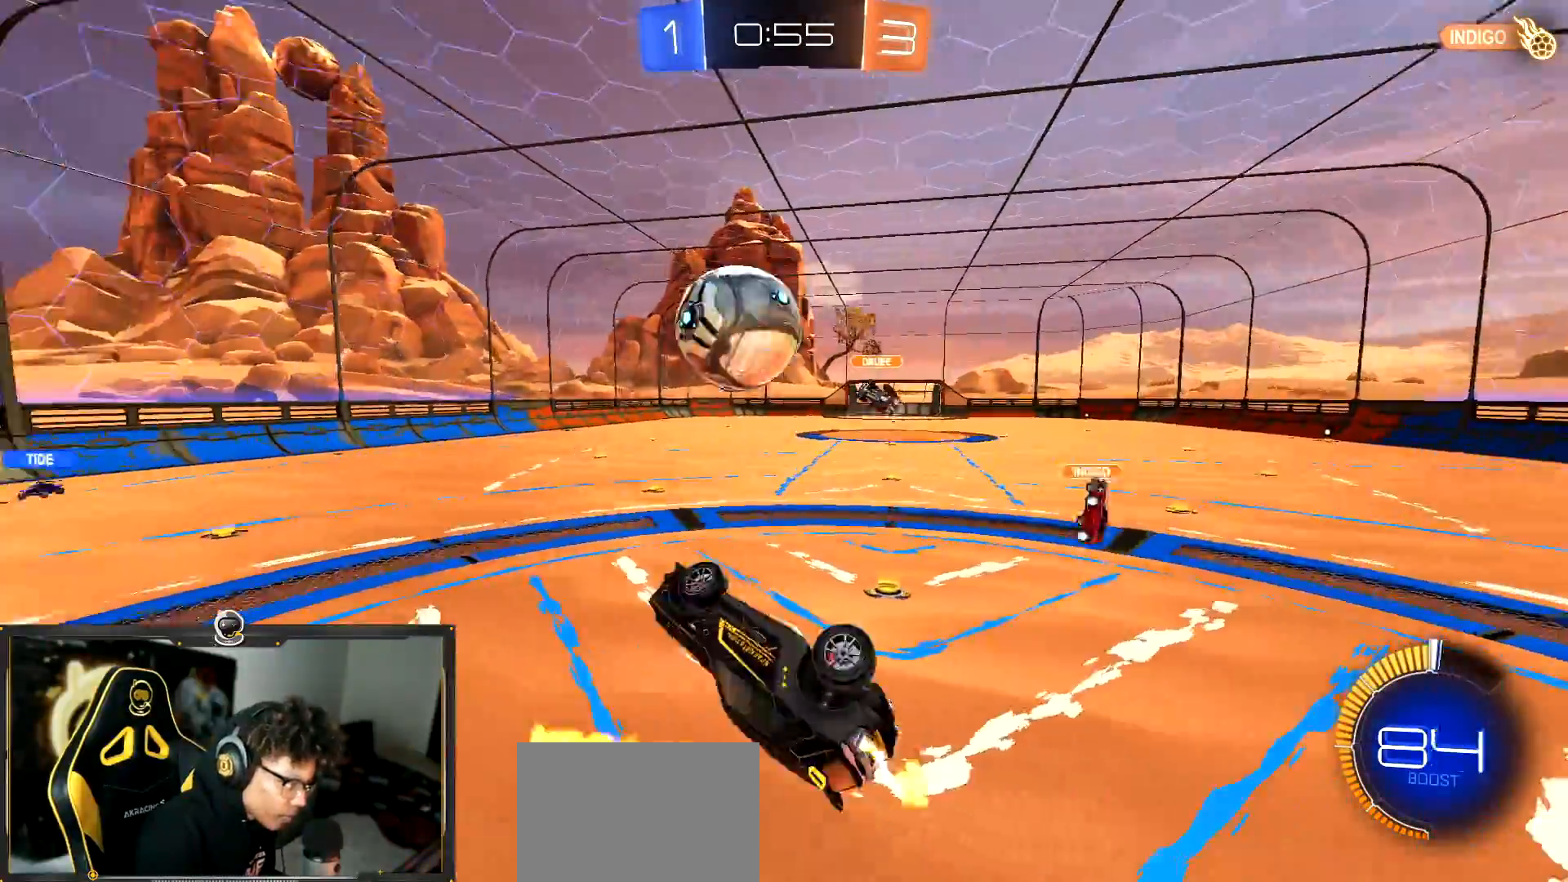
{"buttons": ["R2"], "left_stick": "down-left", "events": [[33, "CROSS", "down"], [100, "R1", "up"], [217, "left_stick", "center"], [267, "R1", "down"], [300, "left_stick", "down"], [317, "CROSS", "up"], [417, "R1", "up"], [434, "left_stick", "center"], [501, "left_stick", "down-left"]]}
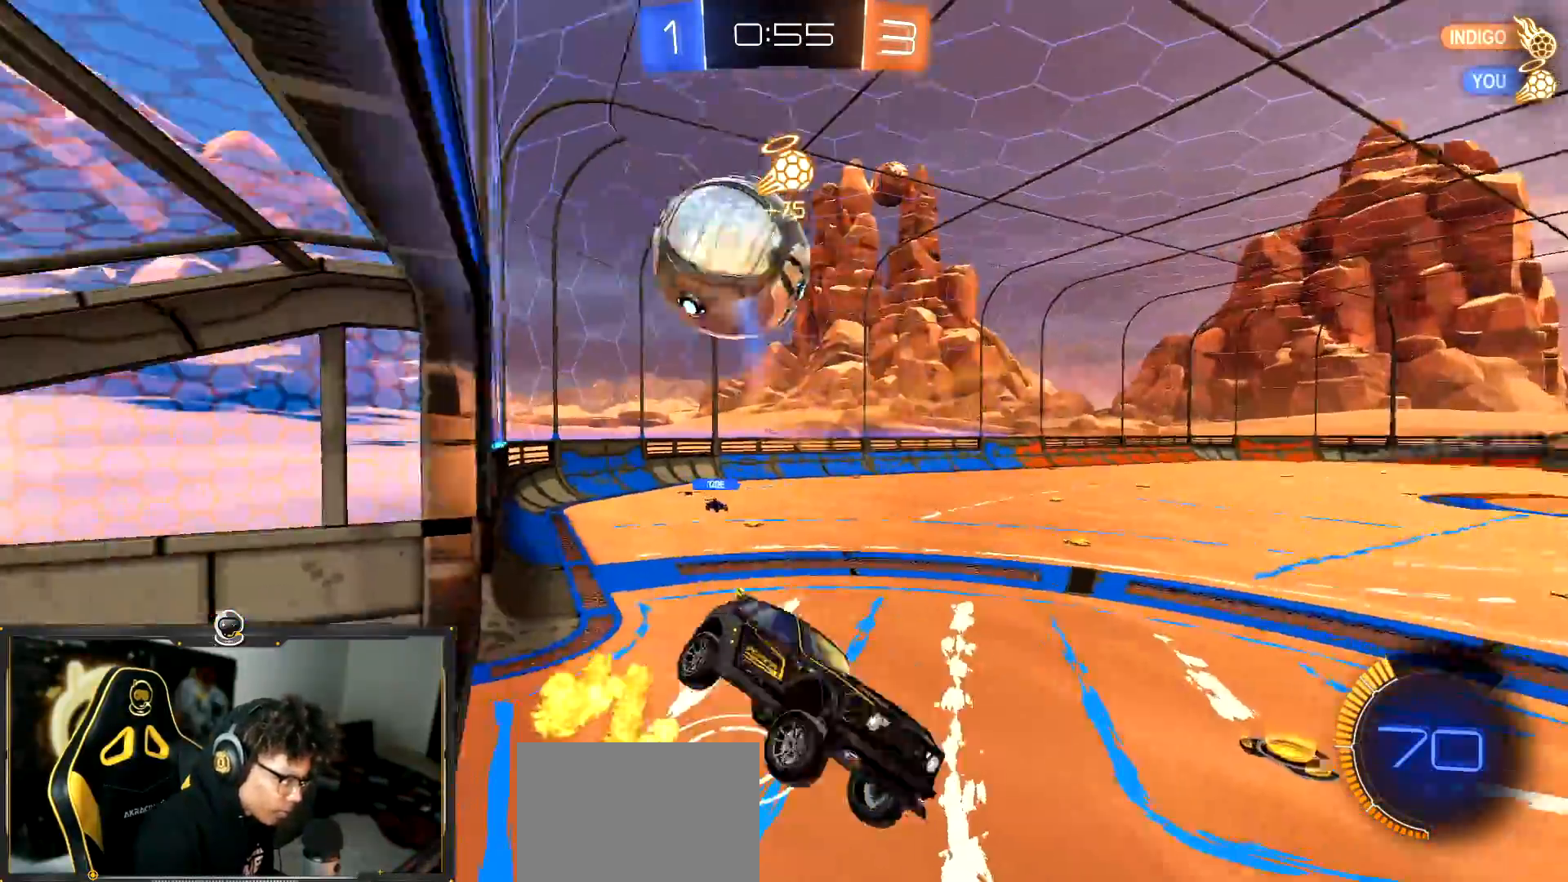
{"buttons": ["L1"], "left_stick": "down-left", "events": [[217, "R2", "up"], [367, "L1", "down"]]}